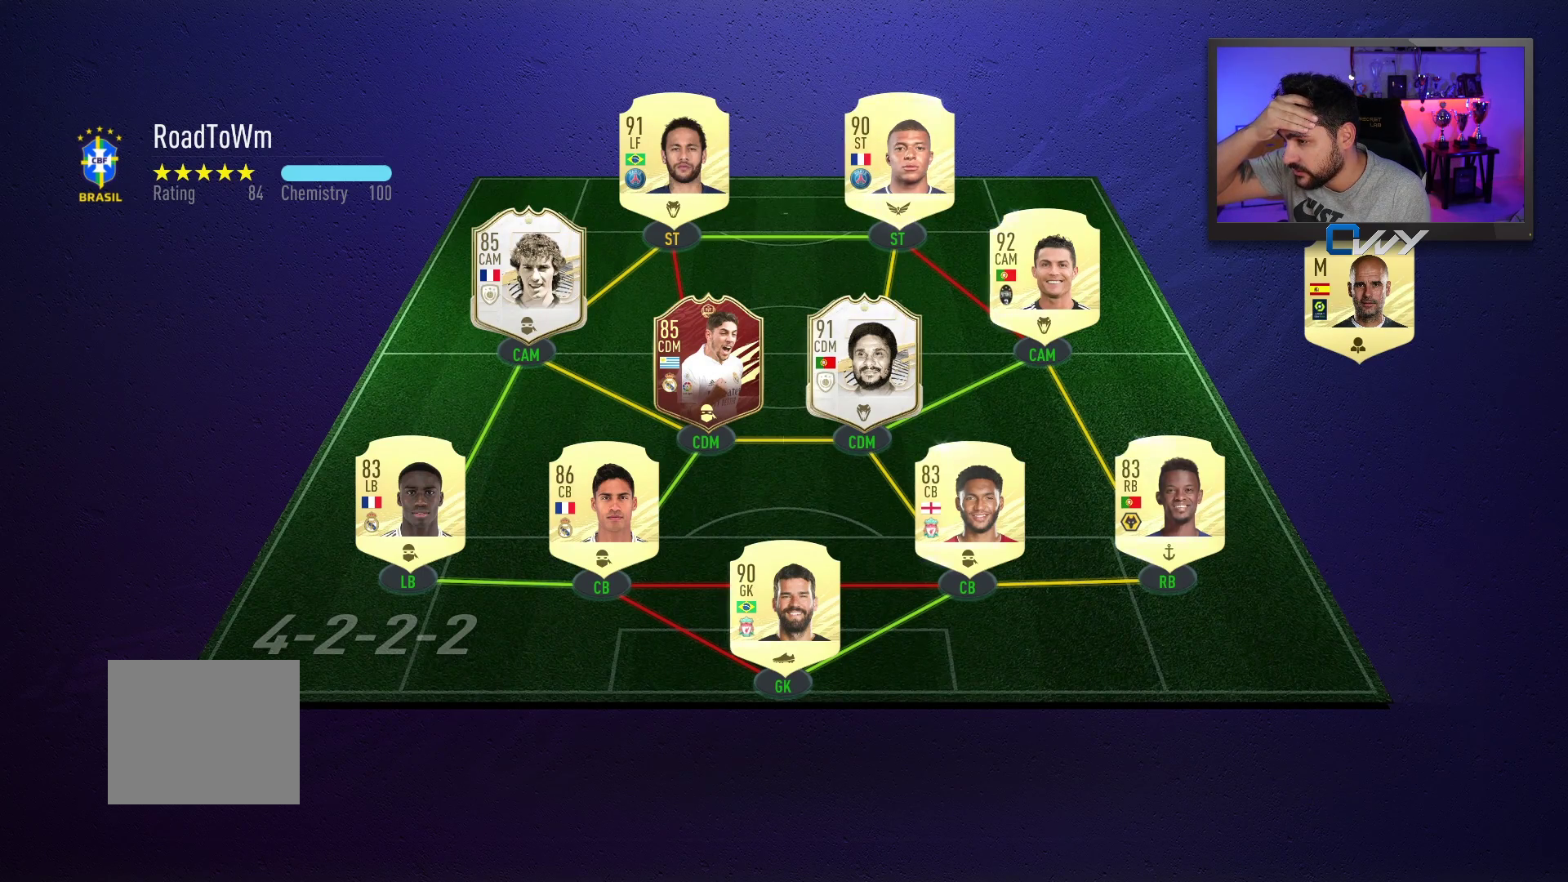
Gameplay with a controller (PlayStation layout); each line is a JSON object with the inputs held at the frame after it. "events" lists button and stick changes between this image and that frame as [ms after this image, input, new state], when the widget could be followed in between. Not read: L1 R1.
{"buttons": ["L2", "R2", "L3"], "left_stick": "down-left", "right_stick": "center", "events": [[233, "L2", "down"], [233, "left_stick", "up-left"], [283, "R2", "down"], [283, "left_stick", "left"], [300, "L3", "down"], [383, "left_stick", "down-left"]]}
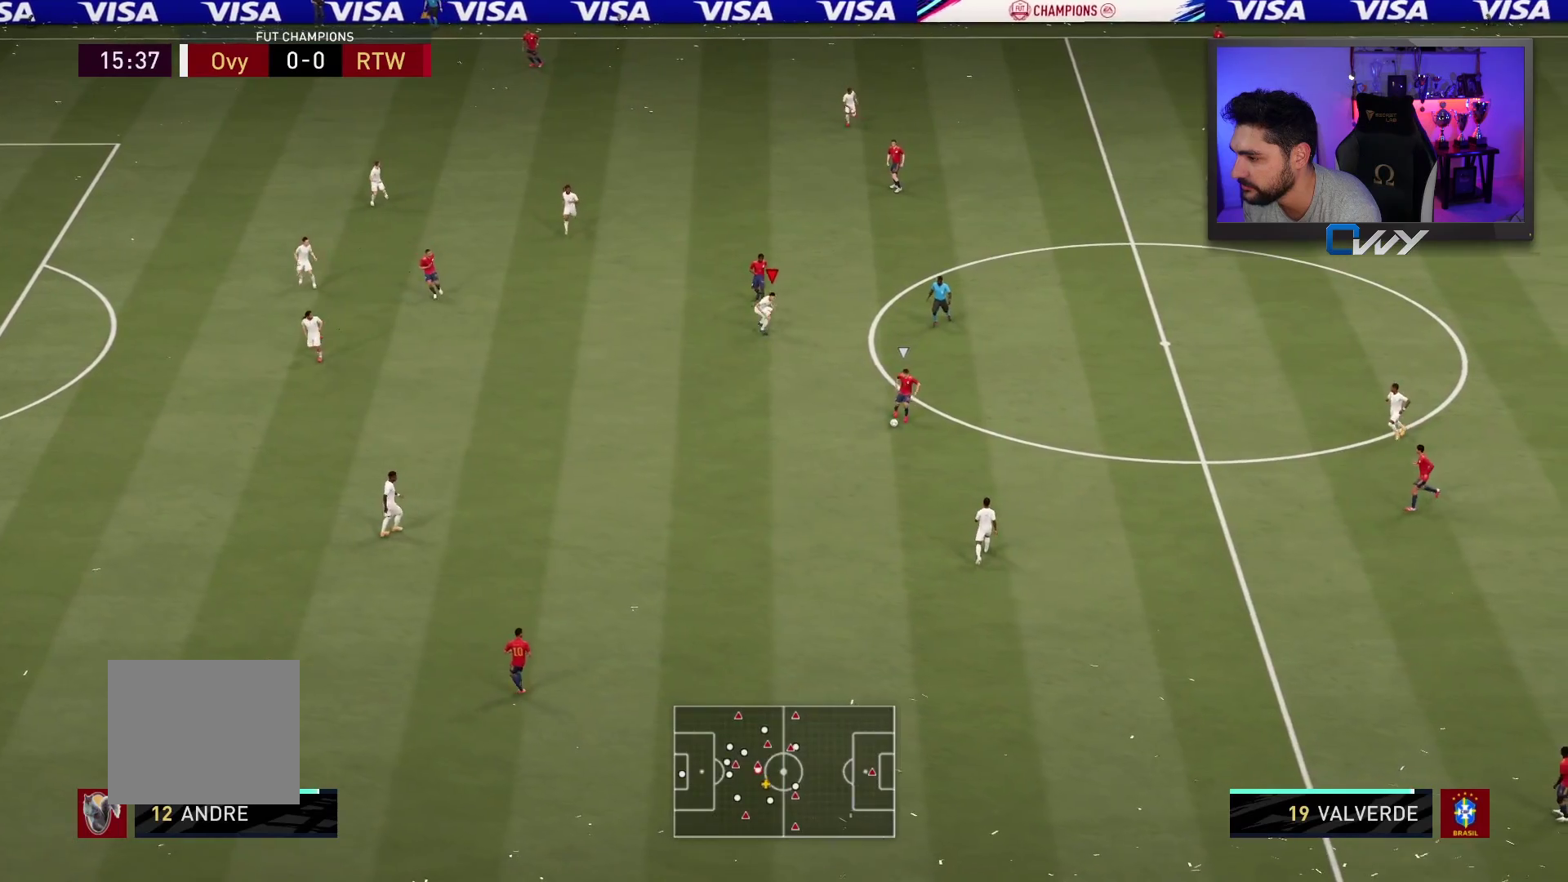
{"buttons": ["R2", "L3"], "left_stick": "down-left", "right_stick": "center", "events": [[50, "L2", "up"]]}
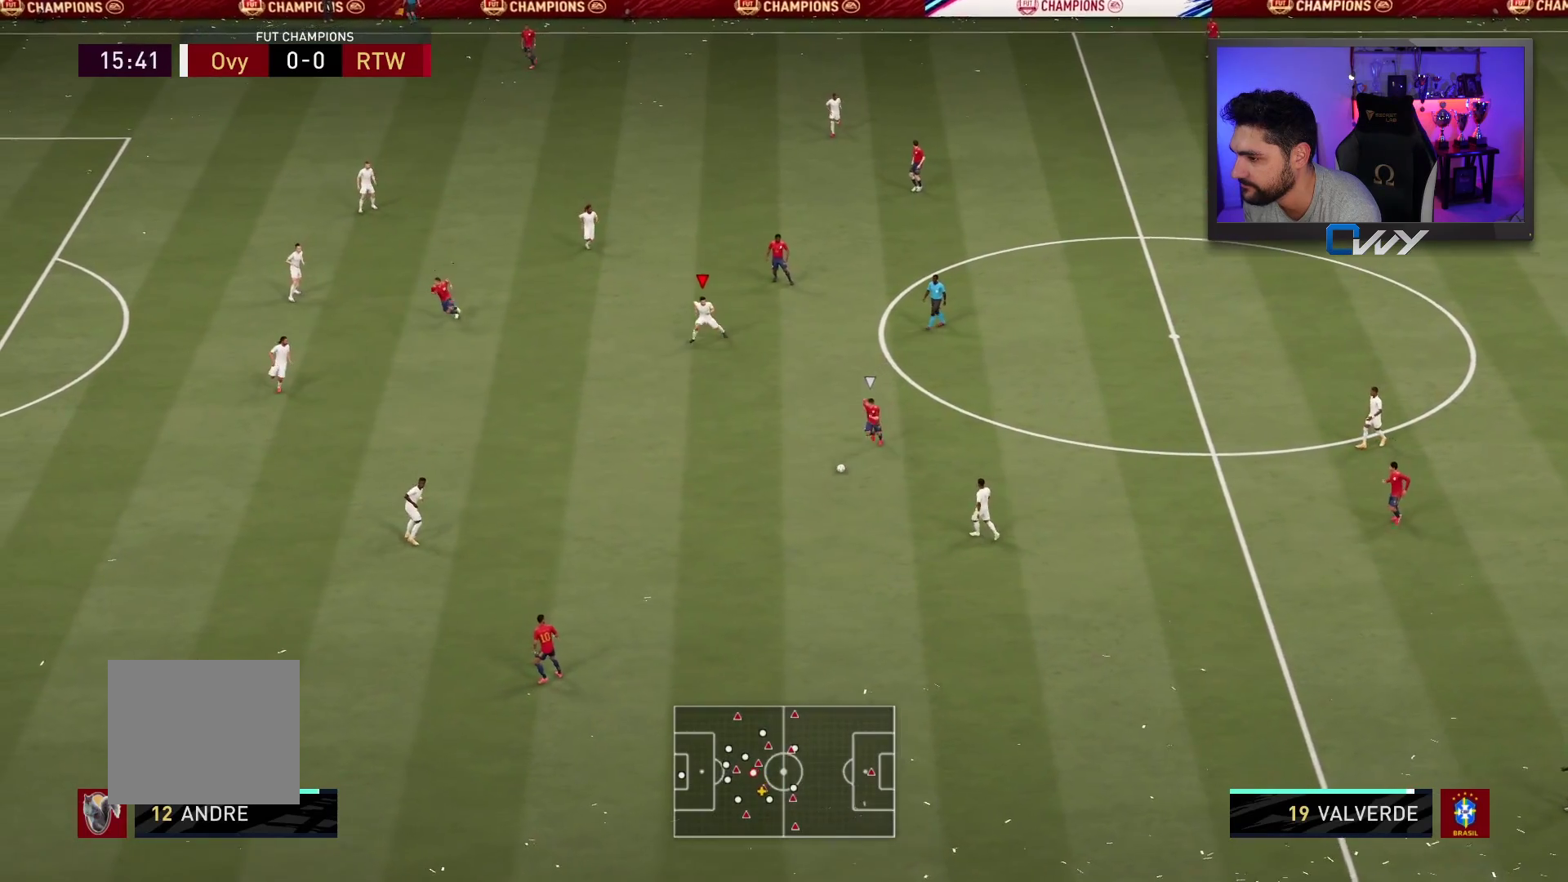
{"buttons": ["R2", "L3"], "left_stick": "down-left", "right_stick": "center", "events": []}
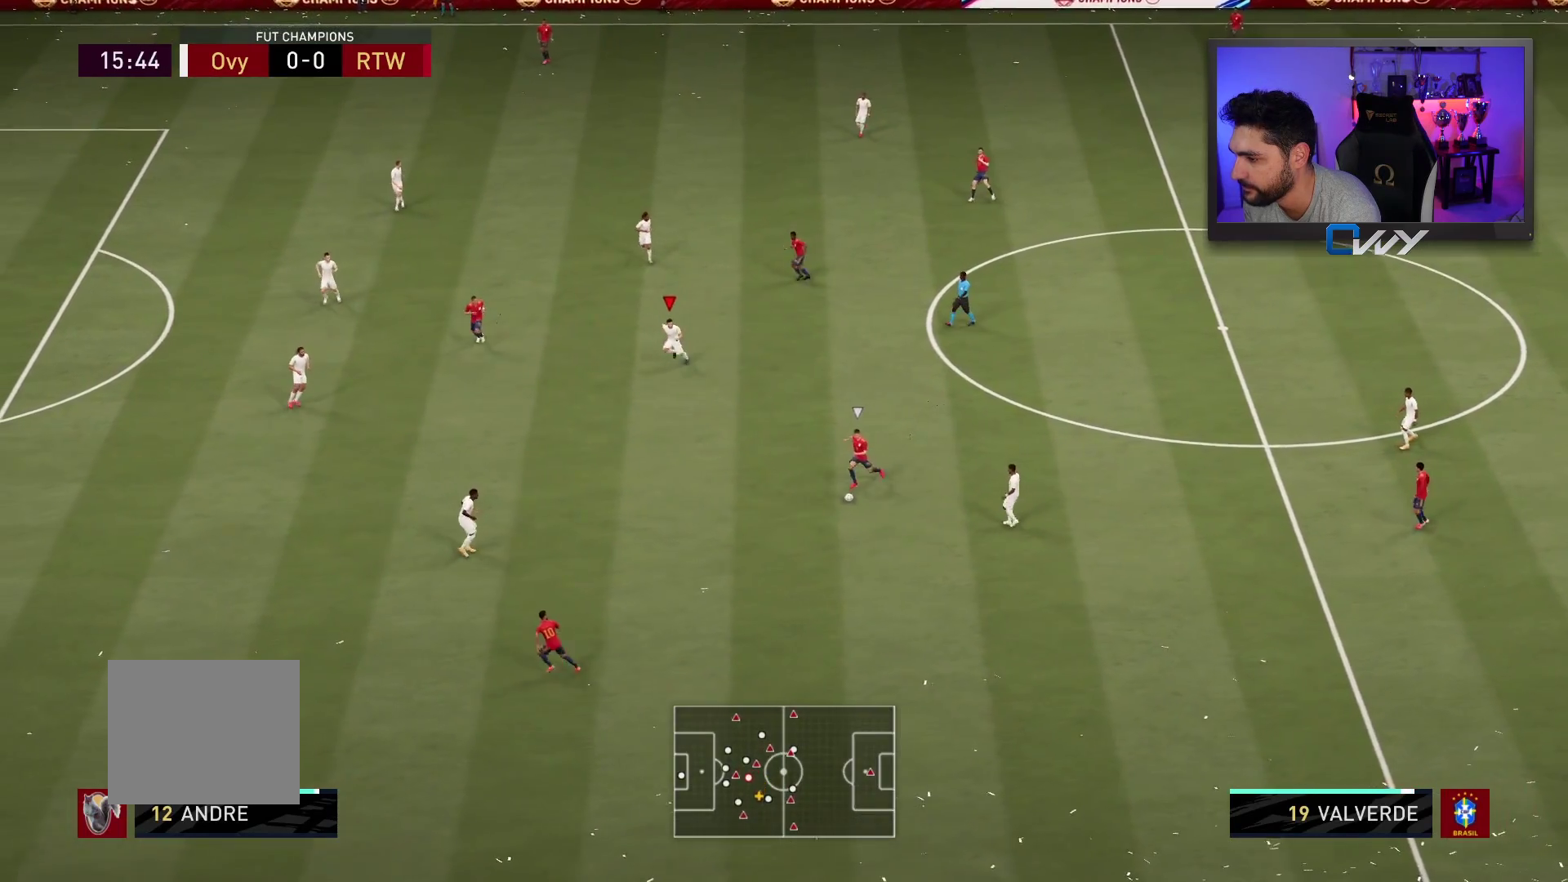
{"buttons": ["L2", "L3"], "left_stick": "down", "right_stick": "center", "events": [[383, "L2", "down"], [400, "left_stick", "down"], [450, "R2", "up"]]}
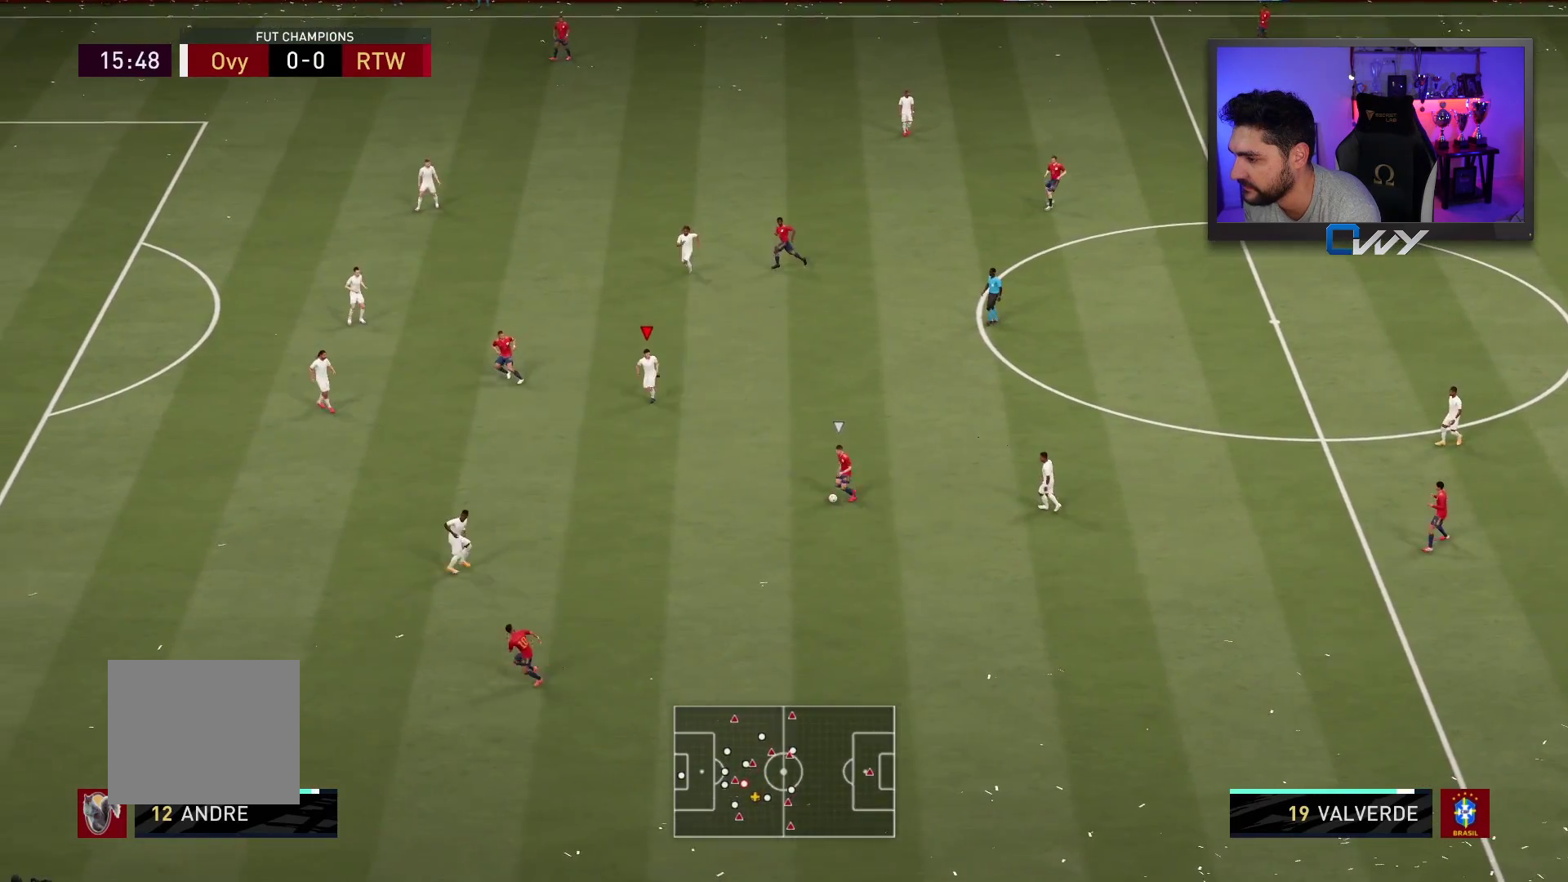
{"buttons": ["L2", "R2", "L3"], "left_stick": "down-left", "right_stick": "center", "events": [[17, "left_stick", "down-left"], [83, "right_stick", "up"], [100, "R2", "down"], [183, "right_stick", "center"]]}
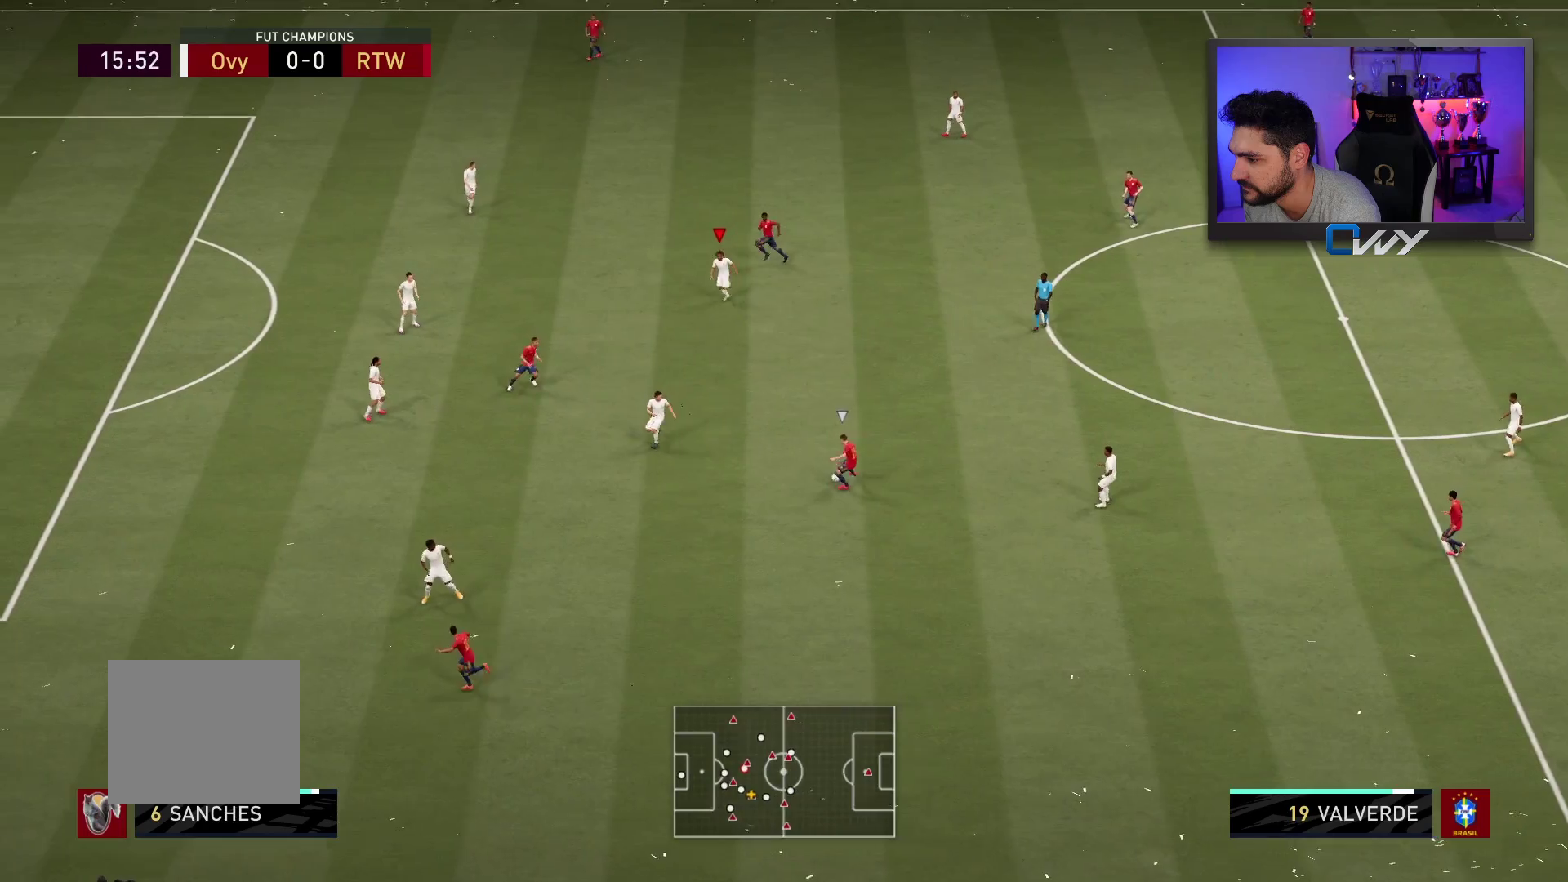
{"buttons": ["L2", "L3"], "left_stick": "down", "right_stick": "center", "events": [[83, "L2", "up"], [283, "L2", "down"], [350, "R2", "up"], [417, "left_stick", "down"]]}
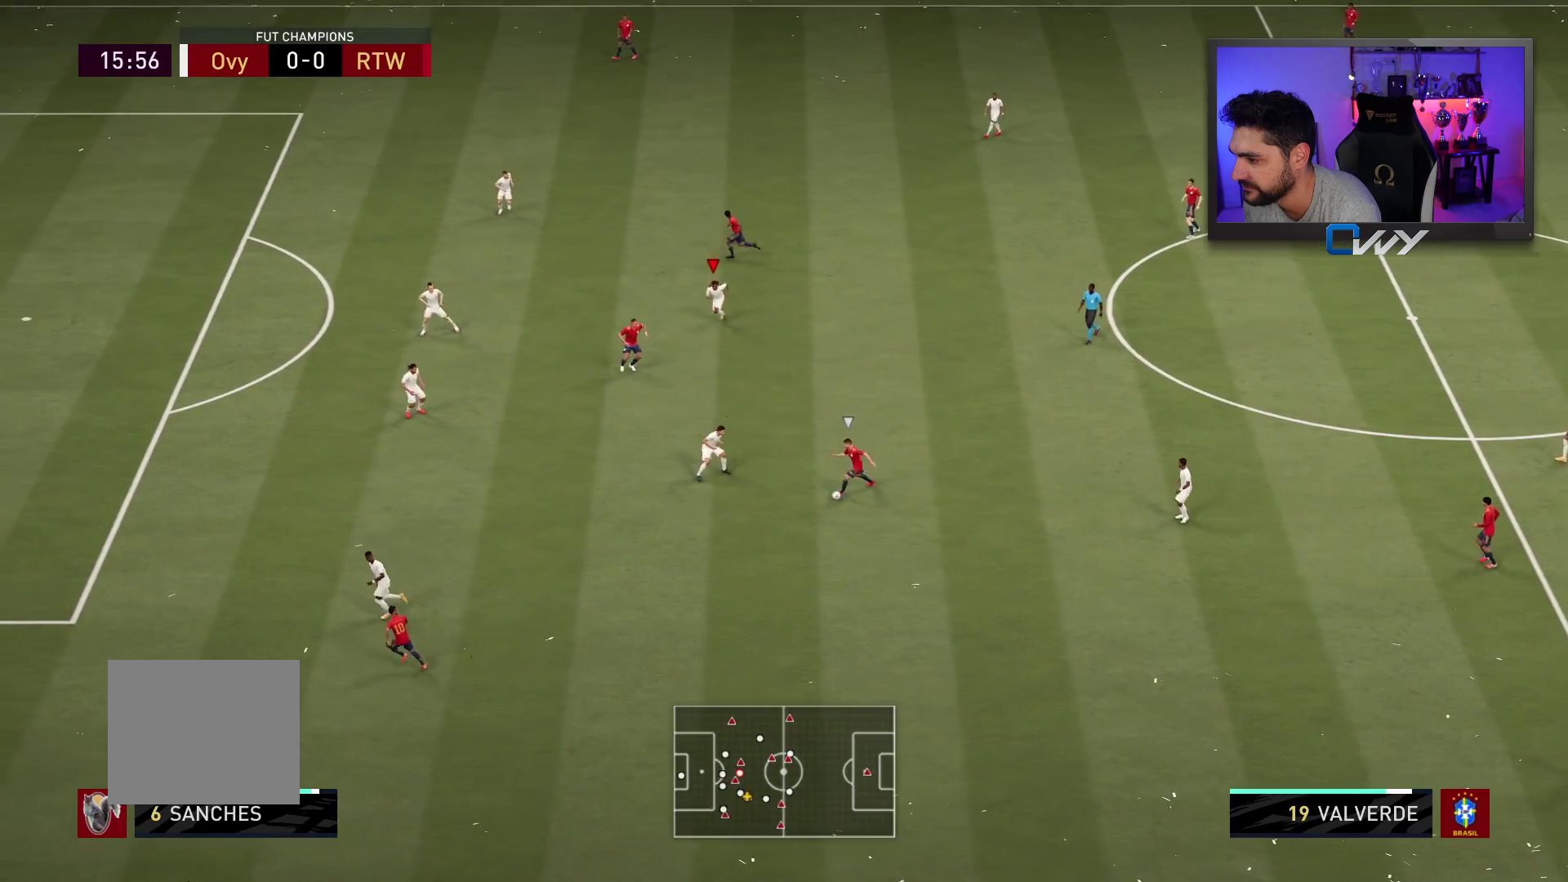
{"buttons": ["L2", "R2", "L3"], "left_stick": "down", "right_stick": "center", "events": [[150, "R2", "down"], [283, "right_stick", "down"], [350, "right_stick", "center"], [367, "R2", "up"], [433, "R2", "down"]]}
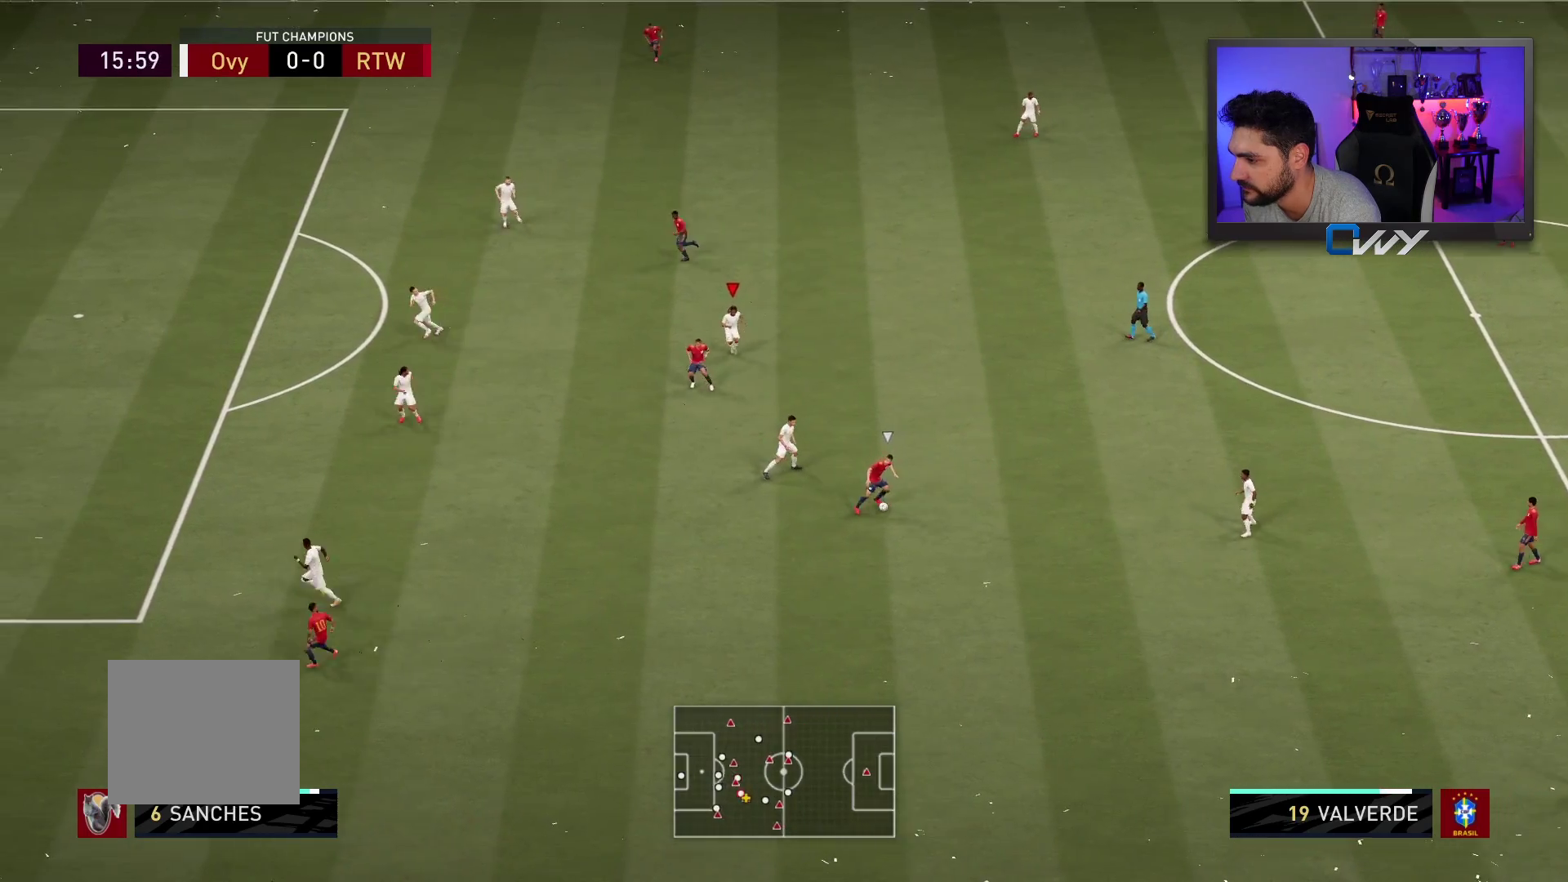
{"buttons": ["L2", "R2", "L3"], "left_stick": "up-right", "right_stick": "center", "events": [[67, "left_stick", "right"], [267, "left_stick", "up-right"], [283, "right_stick", "up"], [383, "right_stick", "center"]]}
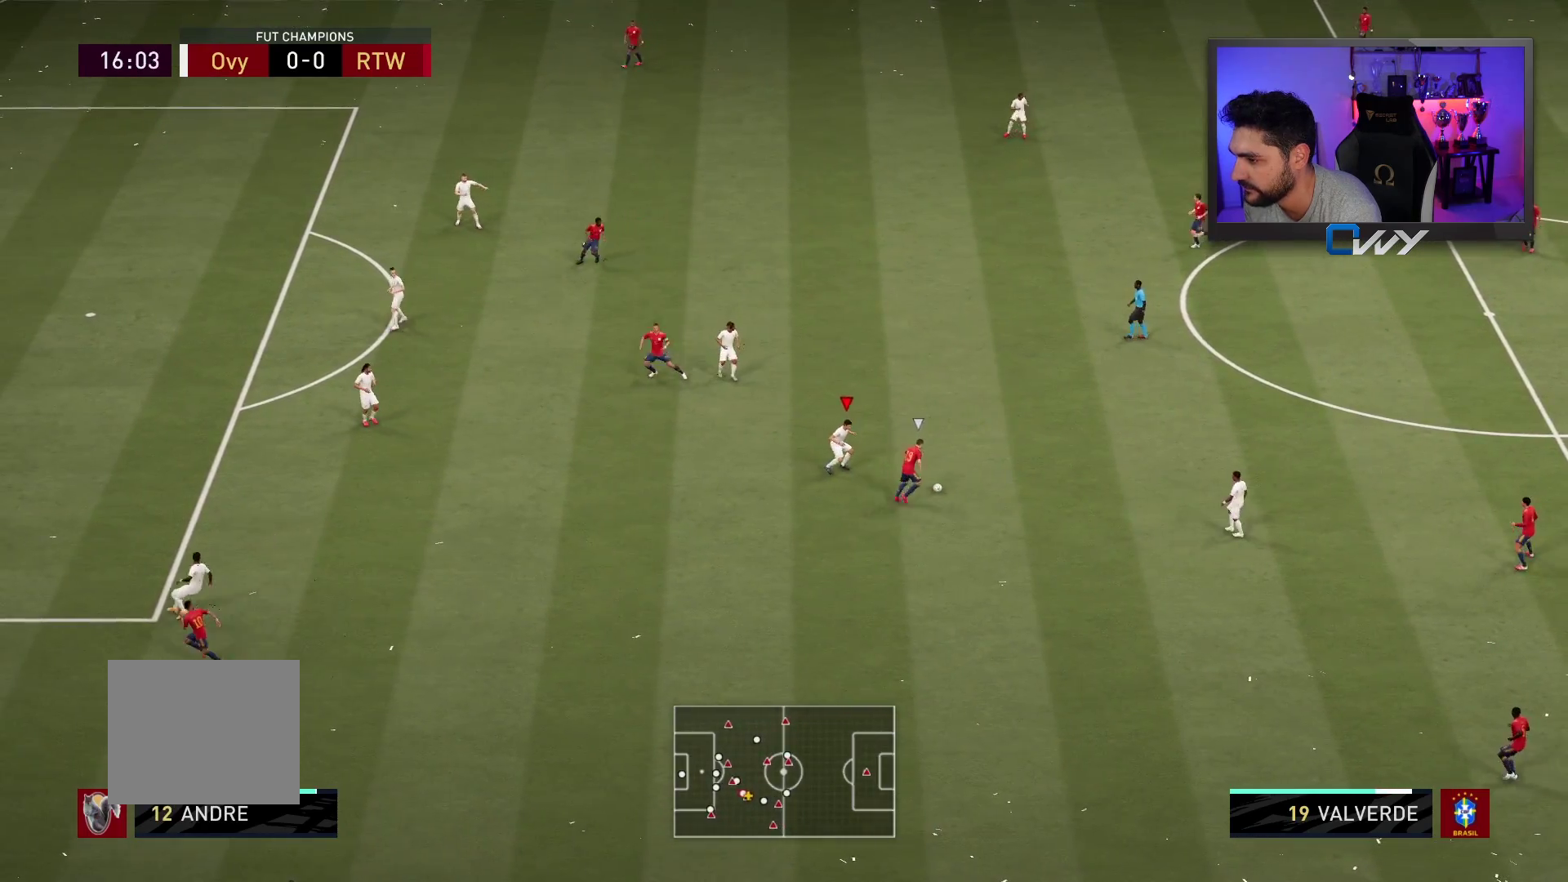
{"buttons": ["R2", "L3"], "left_stick": "up", "right_stick": "center", "events": [[83, "left_stick", "up"], [450, "L2", "up"]]}
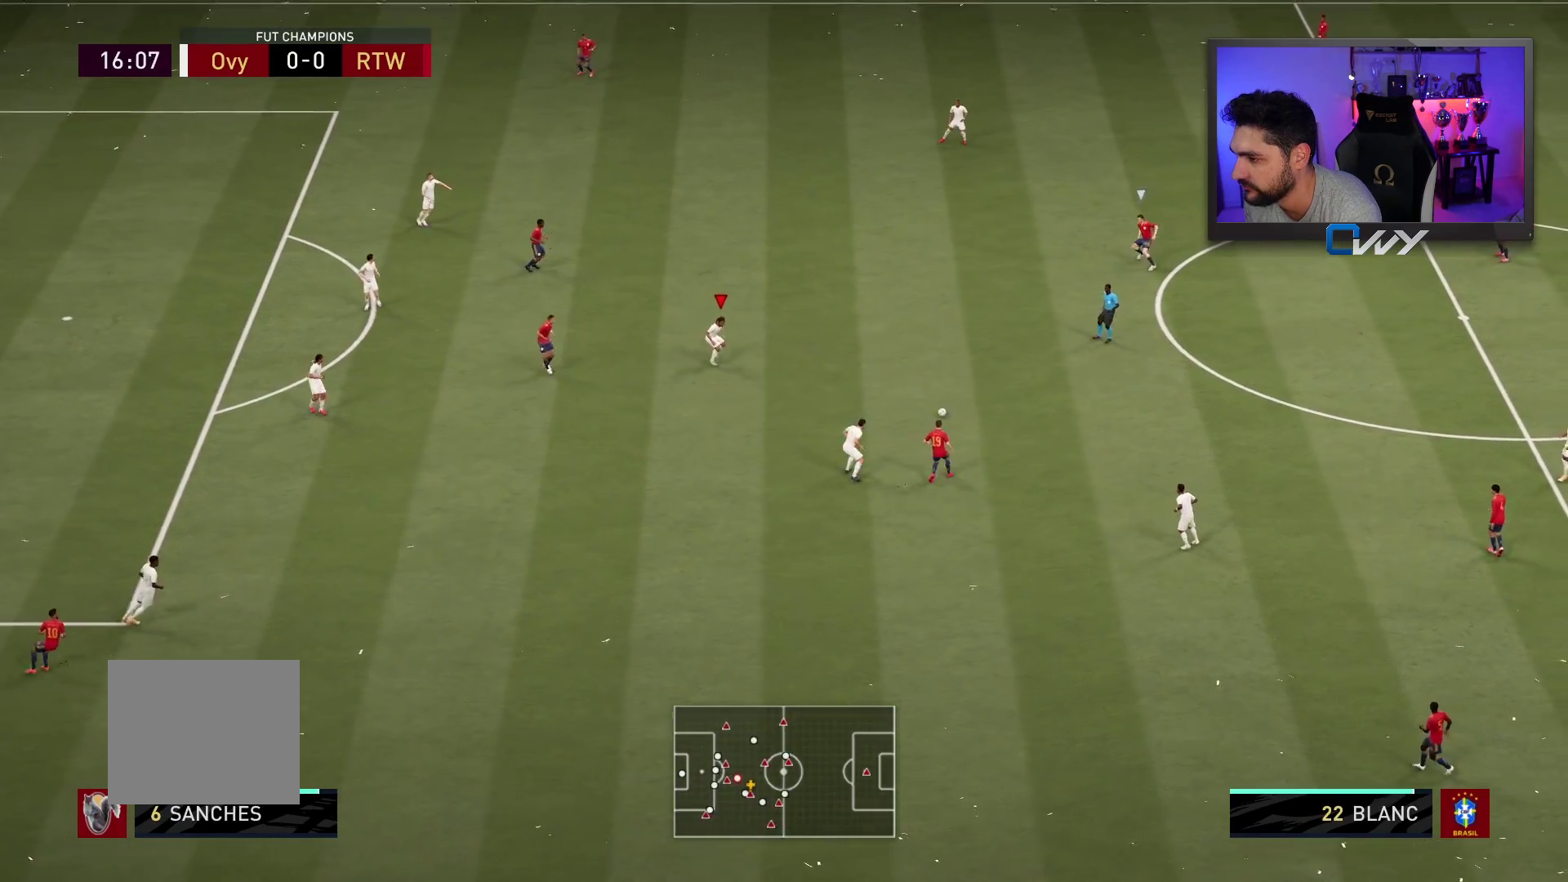
{"buttons": ["R2", "L3"], "left_stick": "up", "right_stick": "center", "events": []}
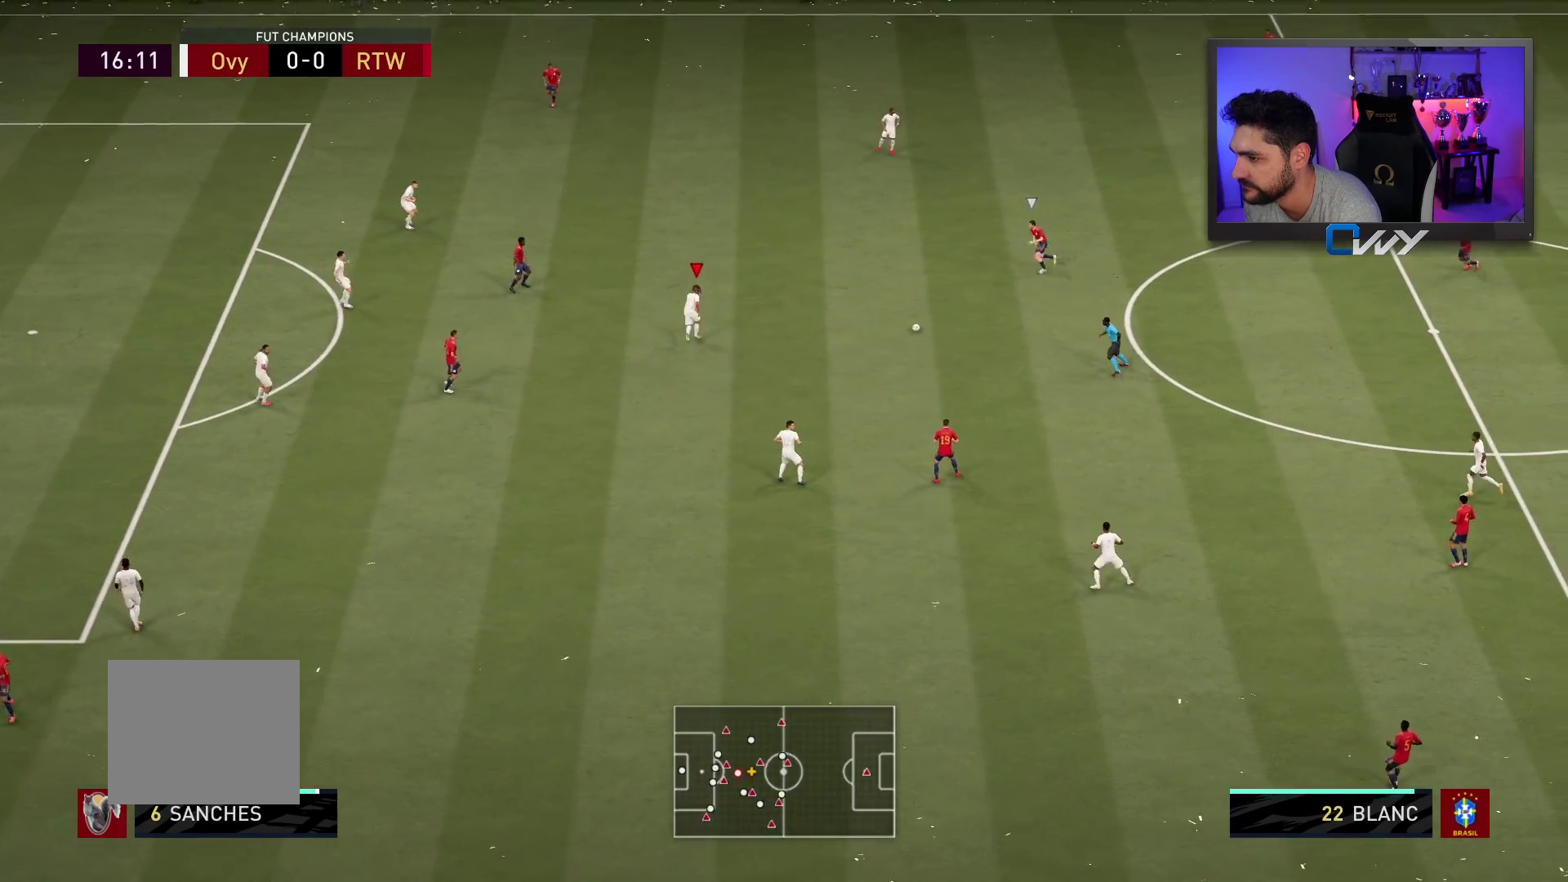
{"buttons": ["L2", "R2", "L3"], "left_stick": "up-right", "right_stick": "center", "events": [[17, "L2", "down"], [33, "right_stick", "up-left"], [133, "right_stick", "center"], [350, "left_stick", "up-right"]]}
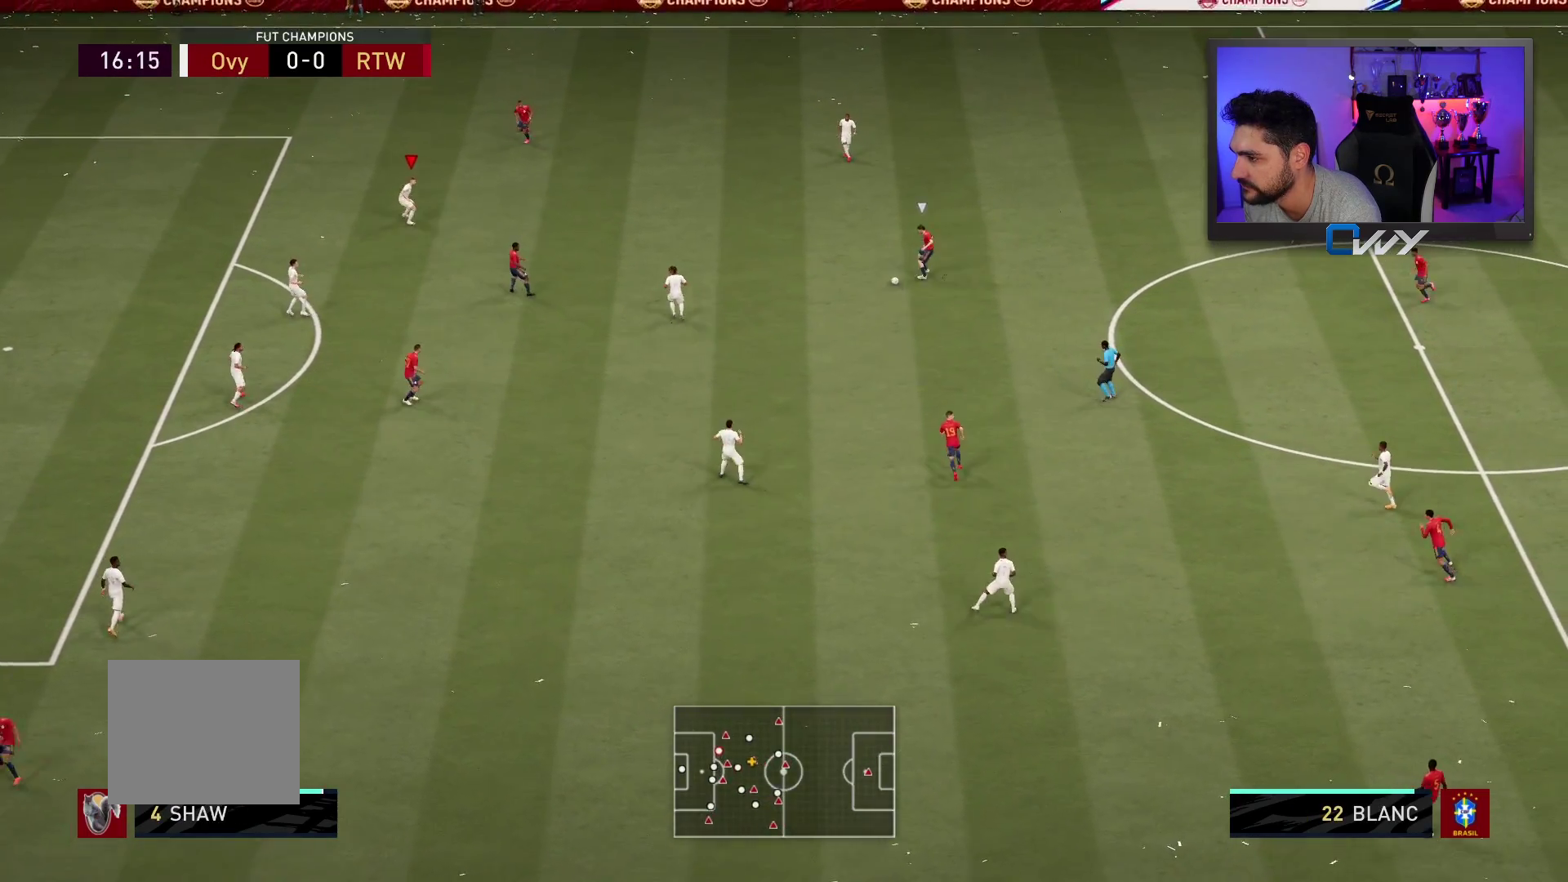
{"buttons": ["L2", "R2", "L3"], "left_stick": "left", "right_stick": "center", "events": [[133, "L3", "up"], [200, "R2", "up"], [267, "left_stick", "up-left"], [367, "L3", "down"], [400, "left_stick", "left"], [483, "R2", "down"]]}
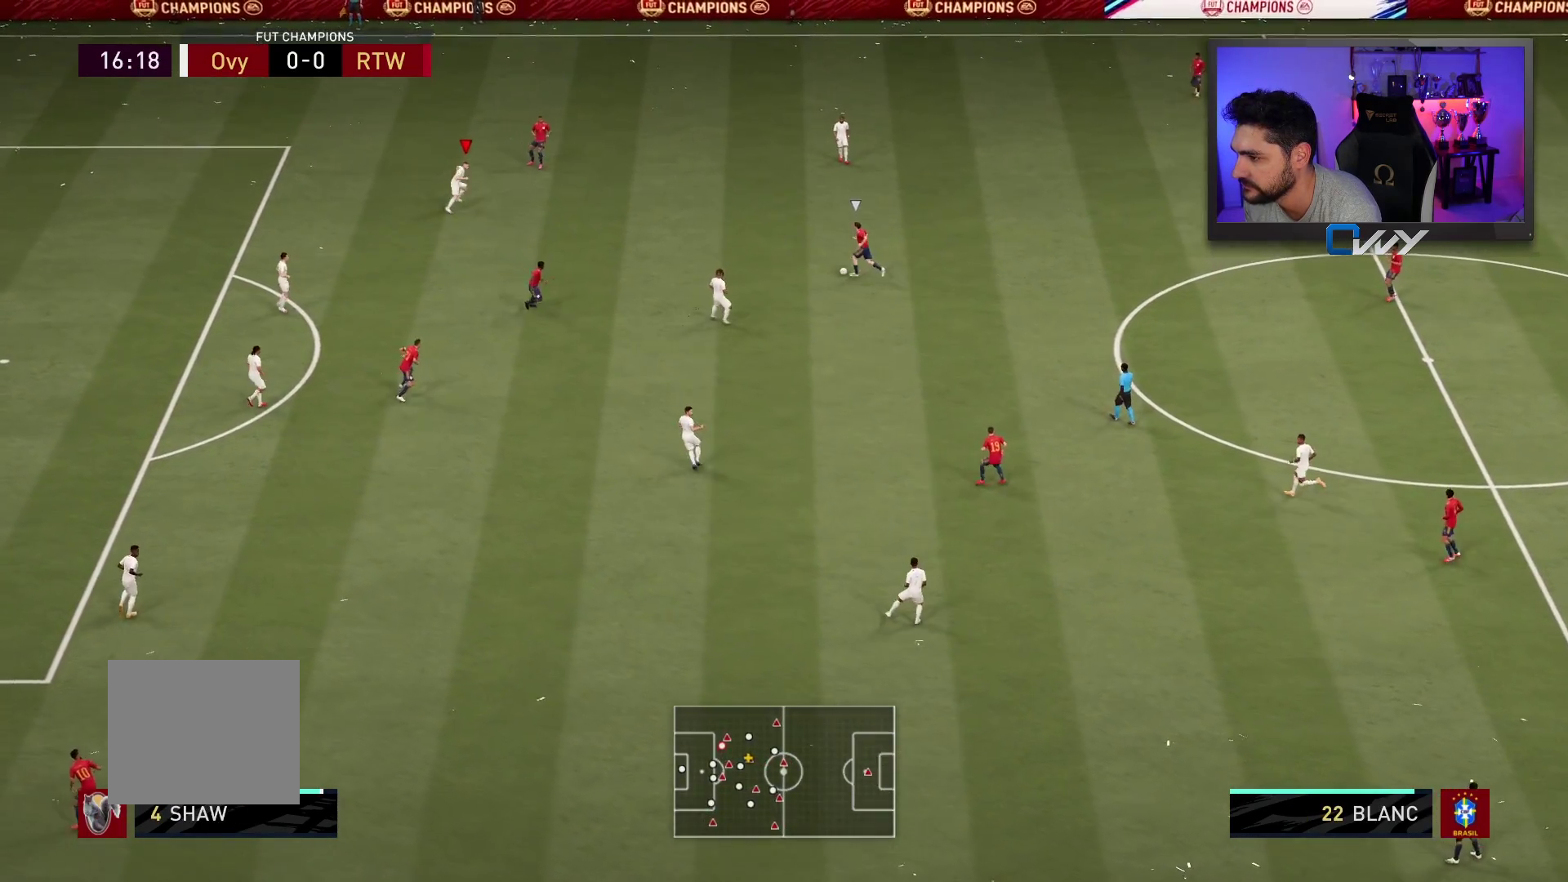
{"buttons": ["R2", "L3"], "left_stick": "left", "right_stick": "center", "events": [[17, "right_stick", "down-right"], [117, "right_stick", "center"], [350, "L2", "up"]]}
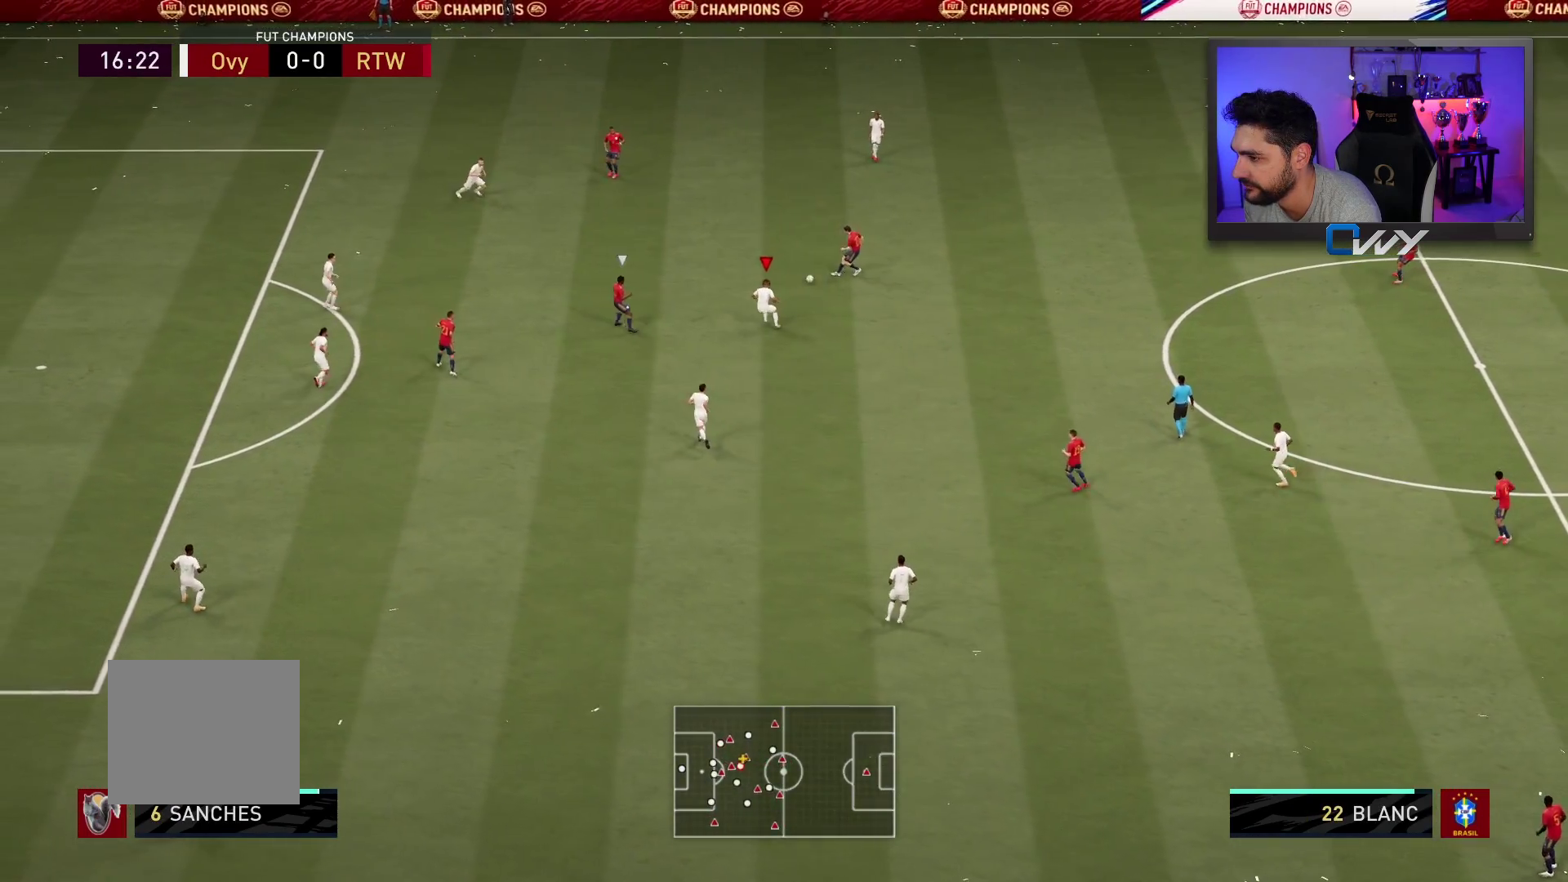
{"buttons": ["R2", "L3"], "left_stick": "left", "right_stick": "center", "events": []}
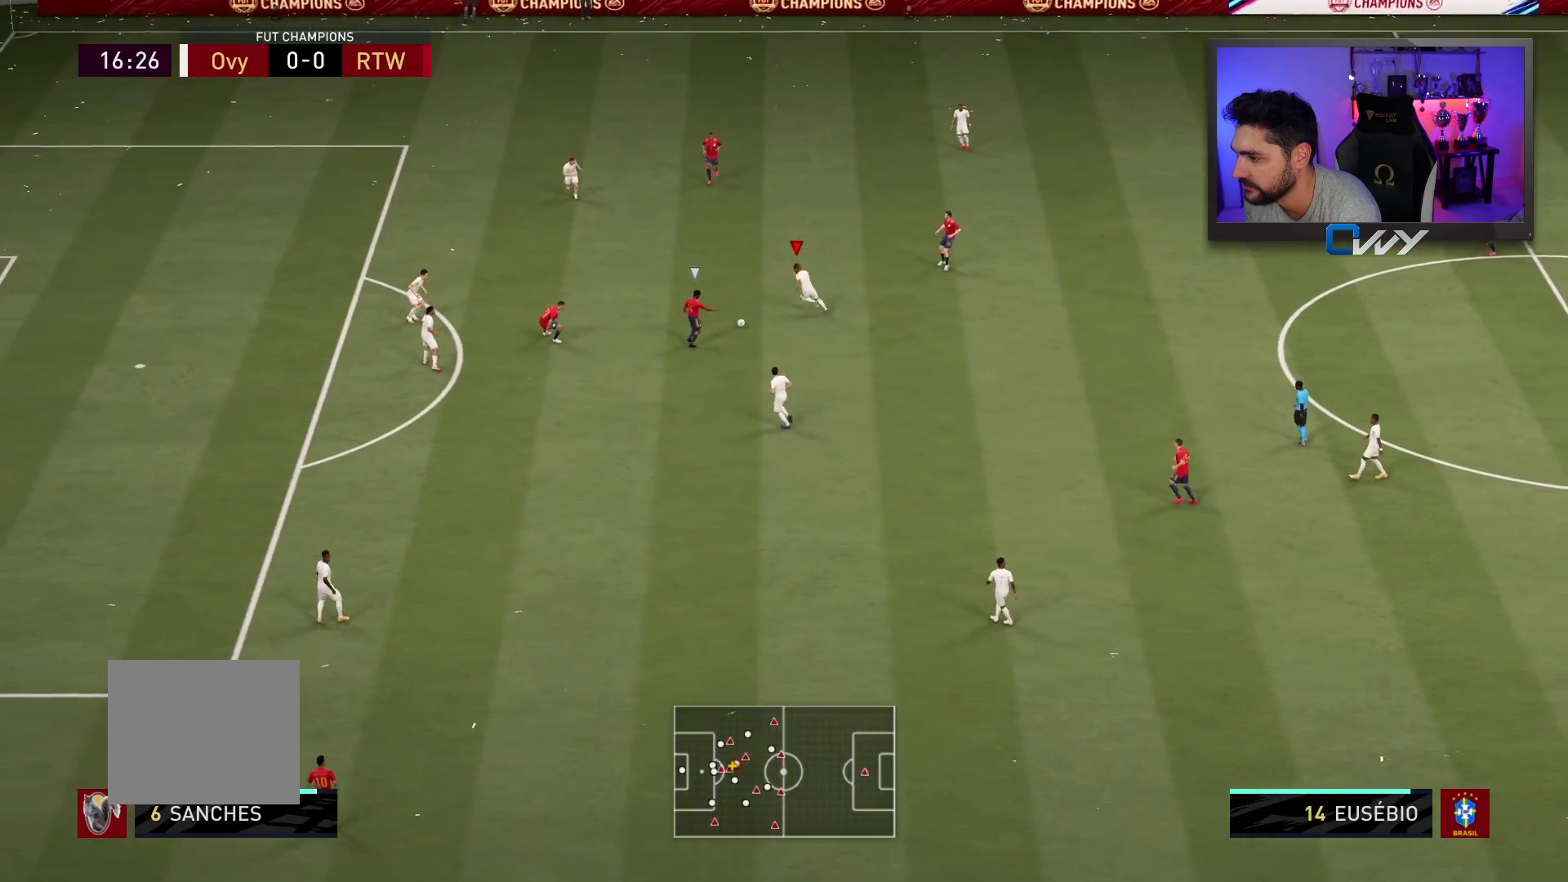
{"buttons": ["R2", "L3"], "left_stick": "left", "right_stick": "center", "events": []}
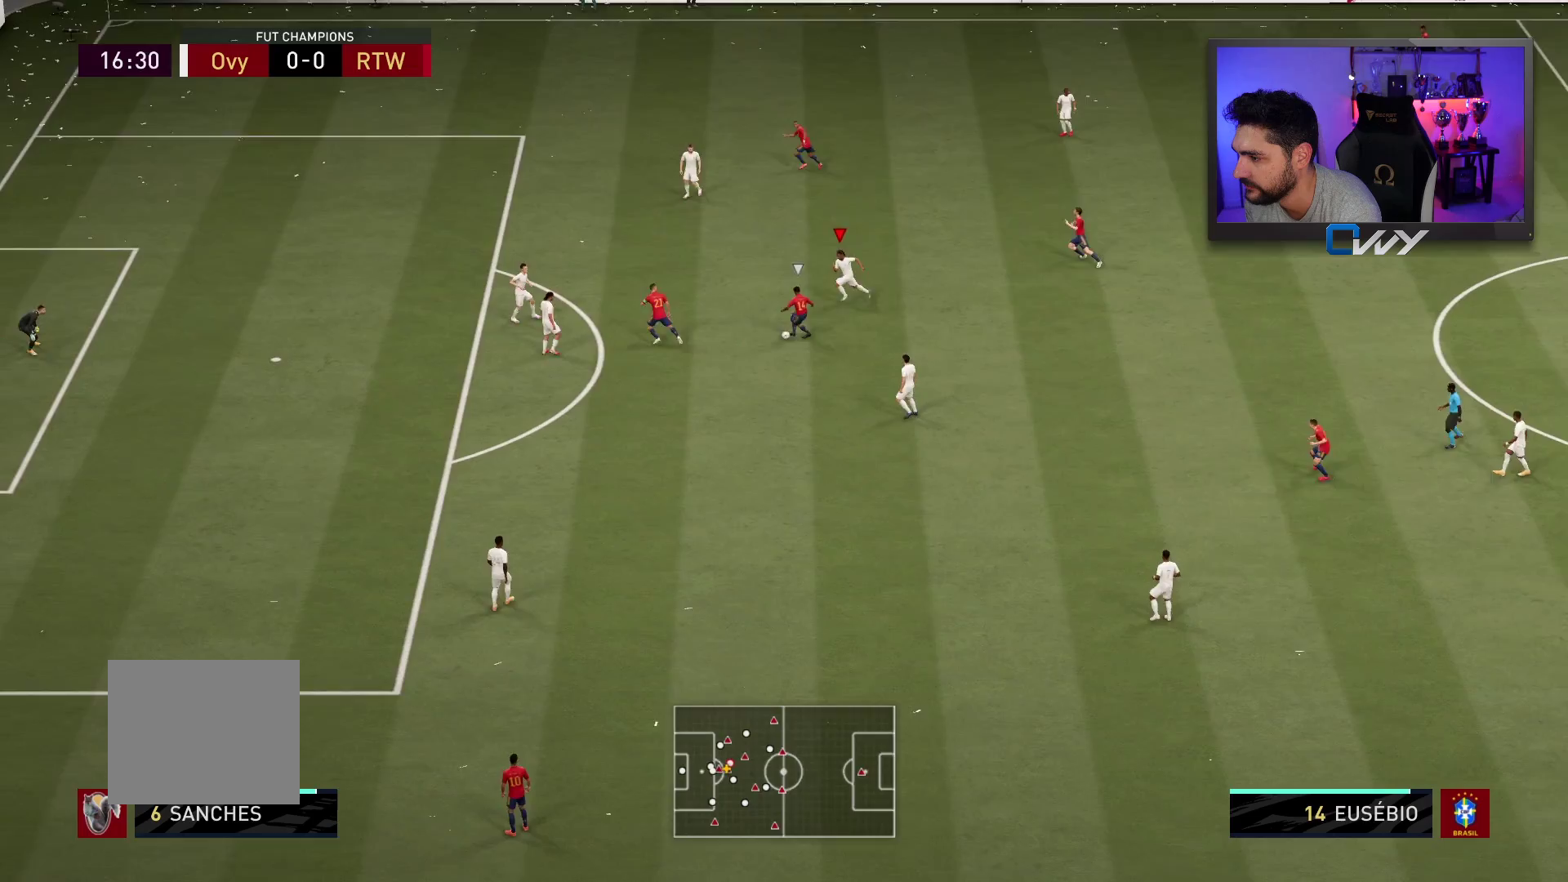
{"buttons": ["R2", "L3"], "left_stick": "down-left", "right_stick": "center", "events": [[17, "left_stick", "down-left"]]}
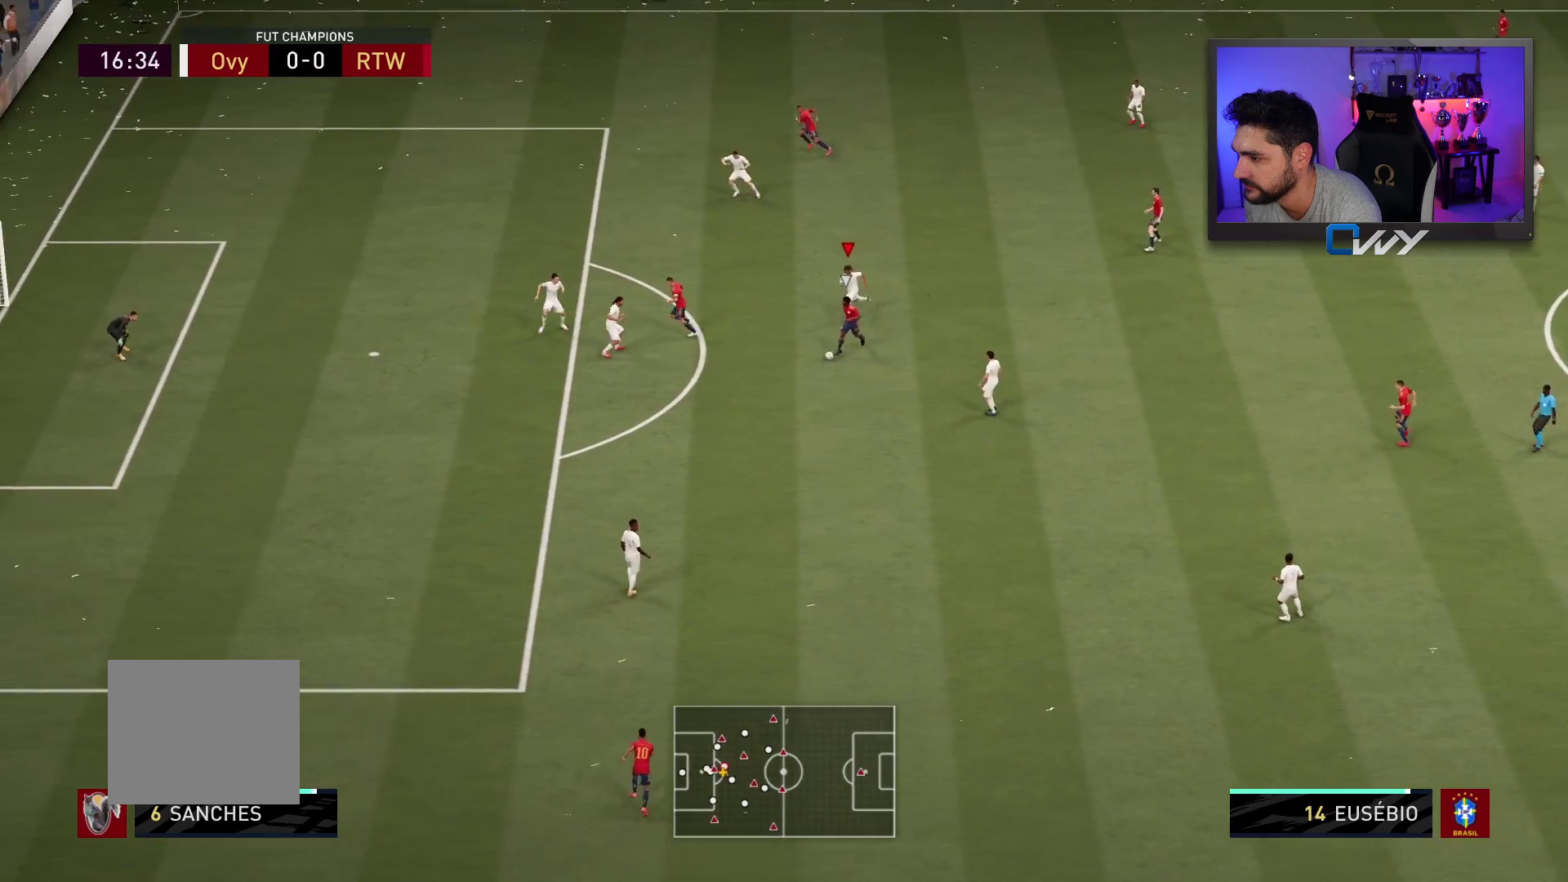
{"buttons": ["R2", "L3"], "left_stick": "down-left", "right_stick": "center", "events": []}
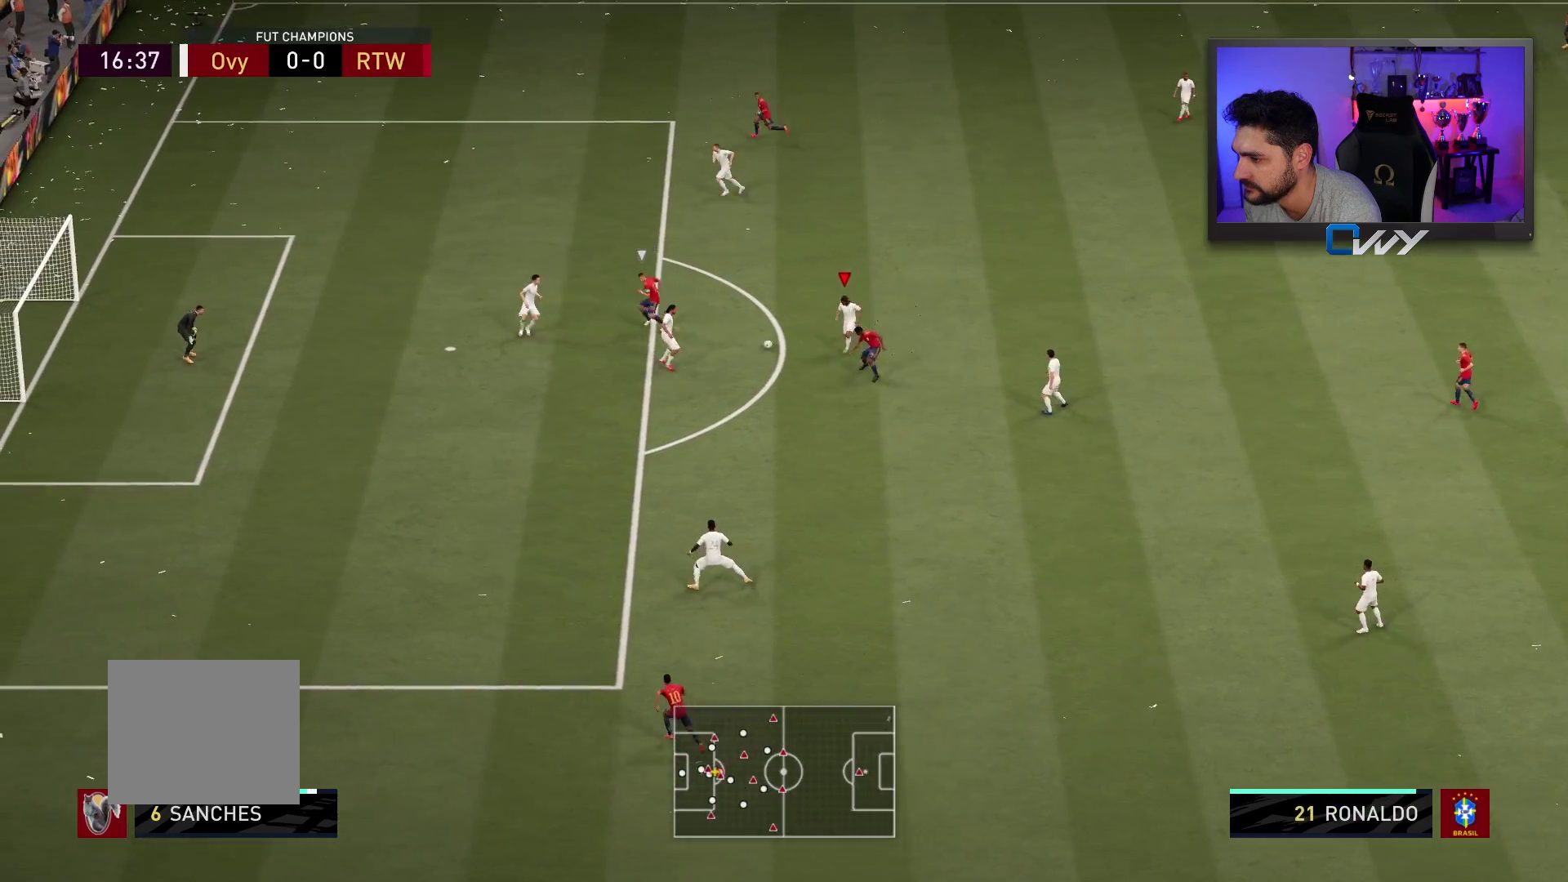
{"buttons": ["L2", "R2", "L3"], "left_stick": "up", "right_stick": "center", "events": [[100, "left_stick", "up-left"], [133, "R2", "up"], [233, "R2", "down"], [250, "left_stick", "up"], [267, "L2", "down"]]}
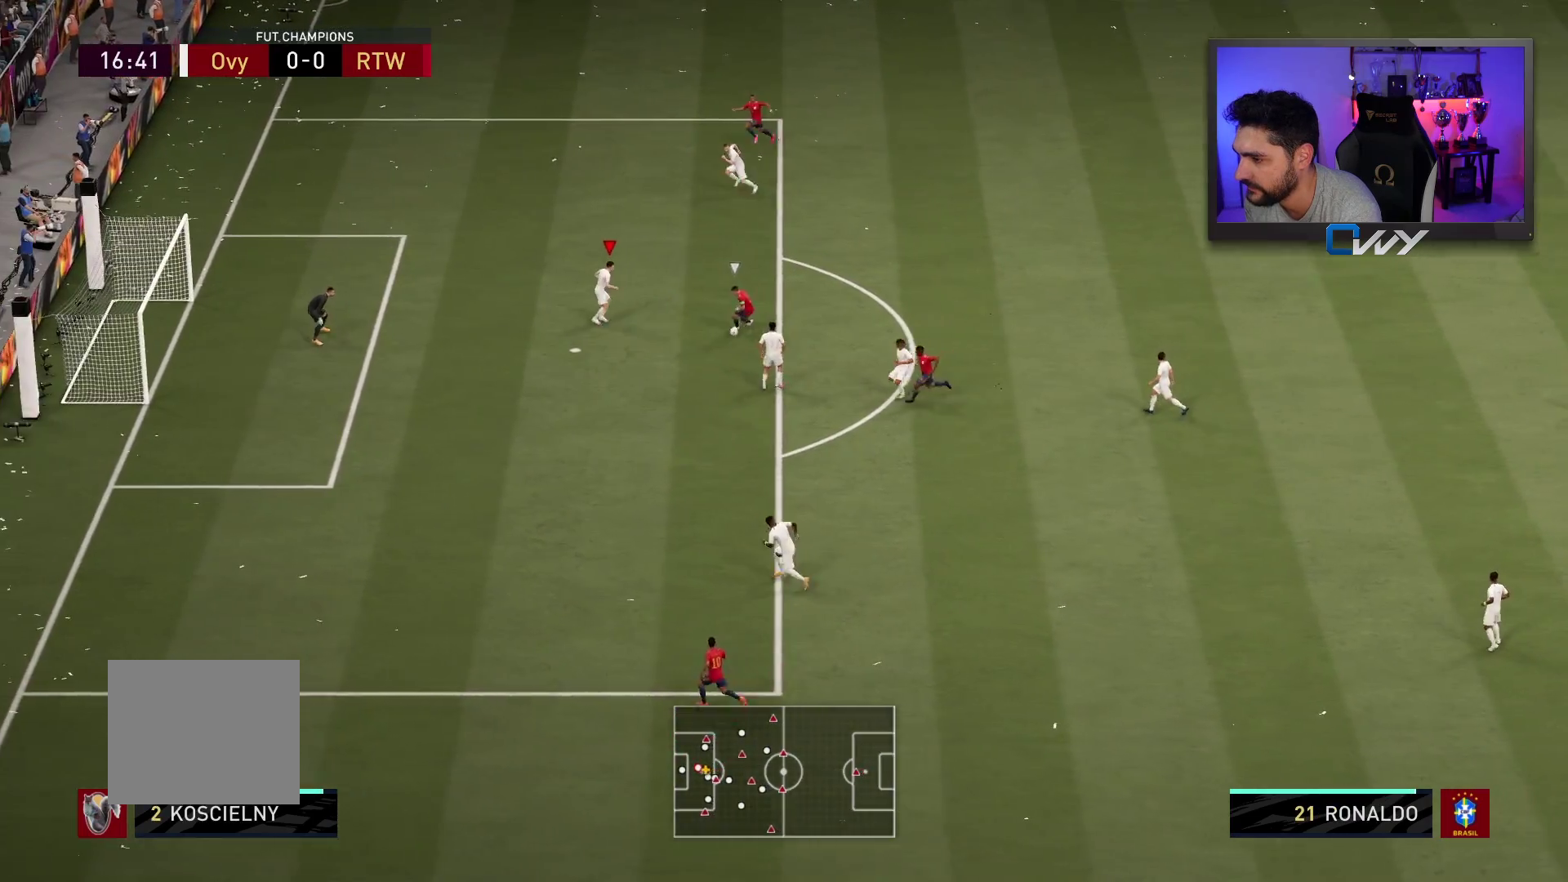
{"buttons": ["L2", "R2", "L3"], "left_stick": "down-left", "right_stick": "center", "events": [[33, "left_stick", "right"], [100, "left_stick", "down"], [333, "left_stick", "down-left"]]}
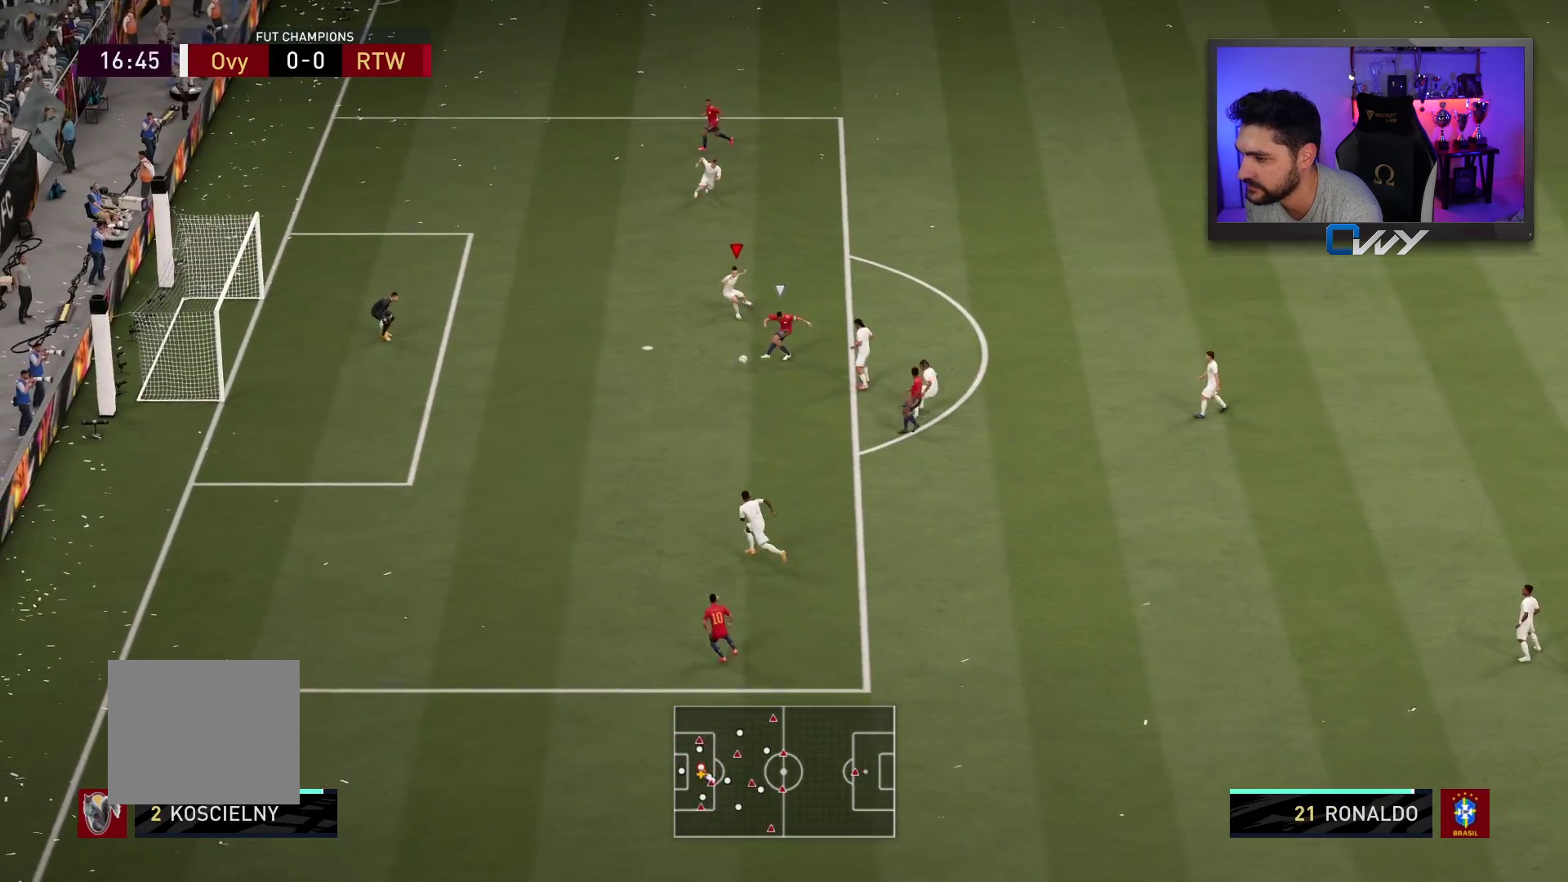
{"buttons": ["R2", "L3"], "left_stick": "down-left", "right_stick": "center", "events": [[333, "L2", "up"]]}
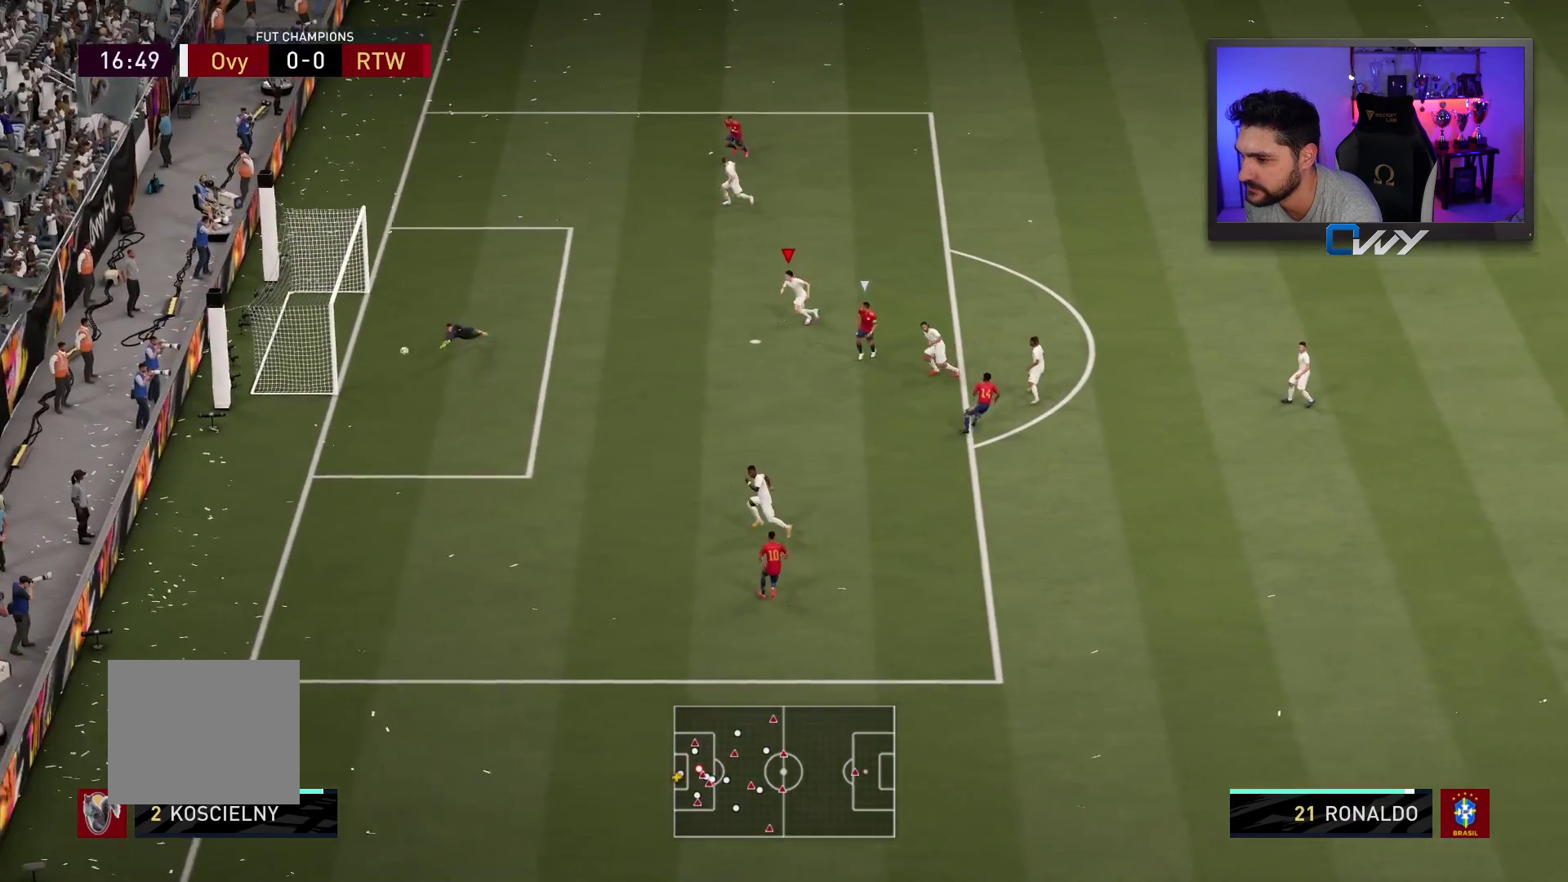
{"buttons": ["R2"], "left_stick": "down-left", "right_stick": "center", "events": [[433, "L3", "up"]]}
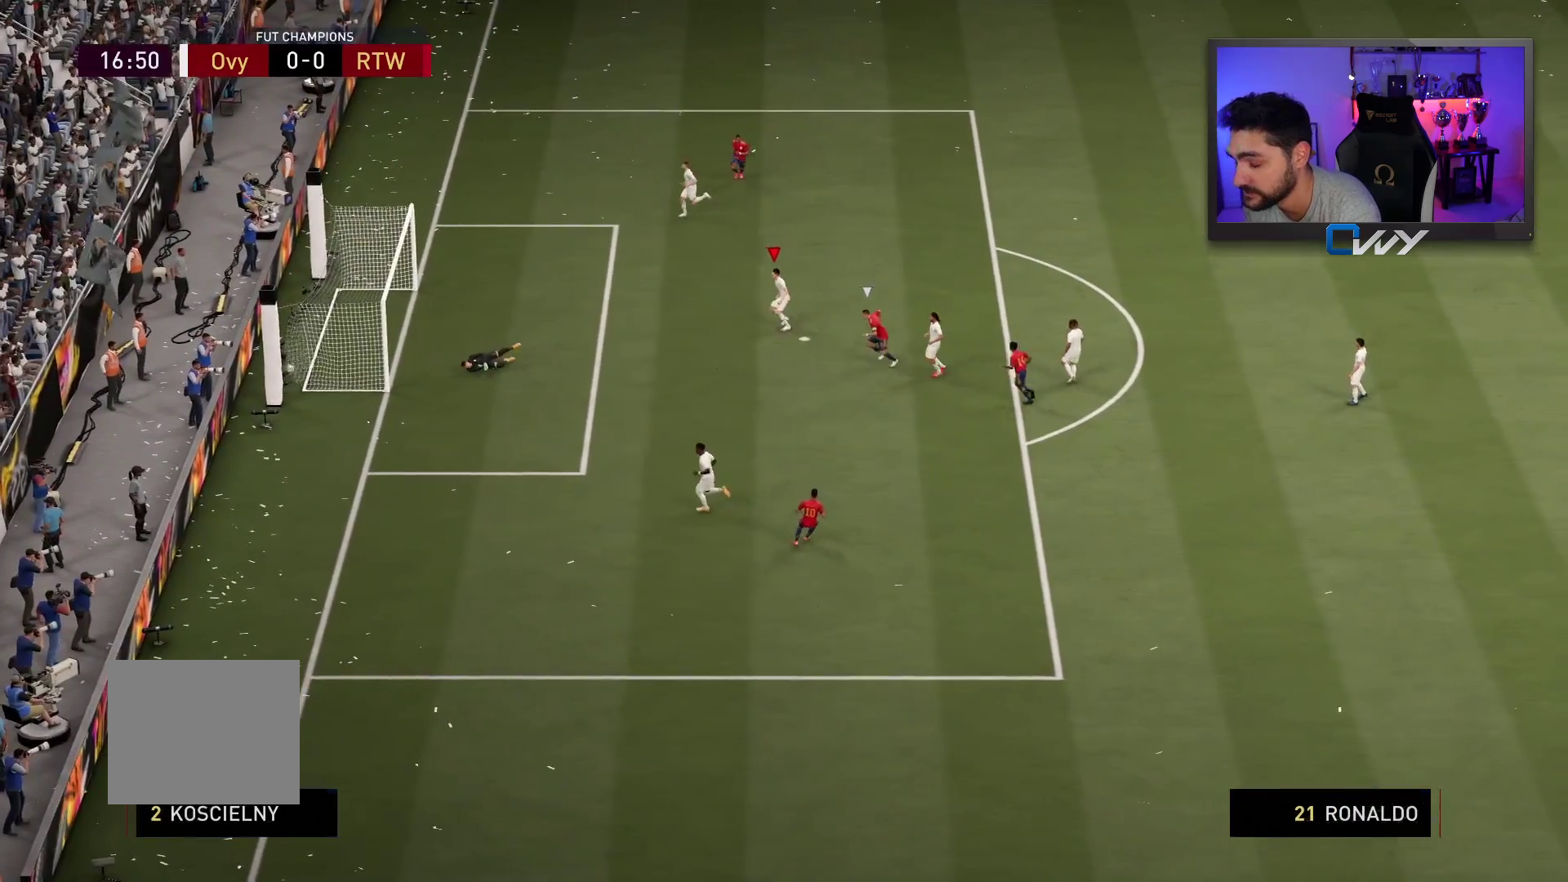
{"buttons": [], "left_stick": "center", "right_stick": "center", "events": [[17, "R2", "up"], [17, "left_stick", "center"]]}
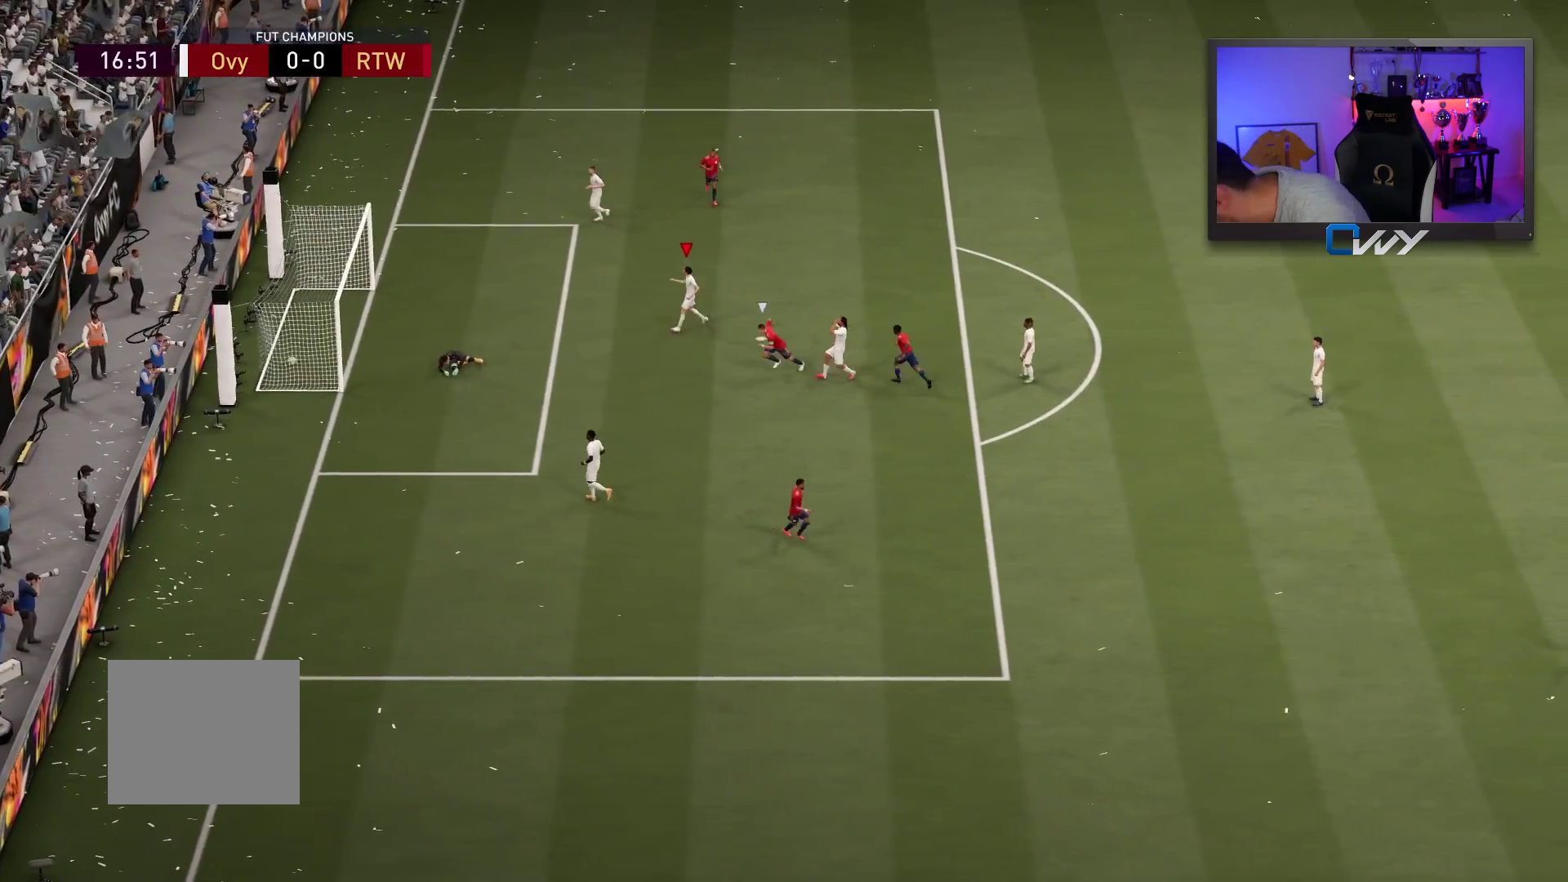
{"buttons": [], "left_stick": "center", "right_stick": "center", "events": []}
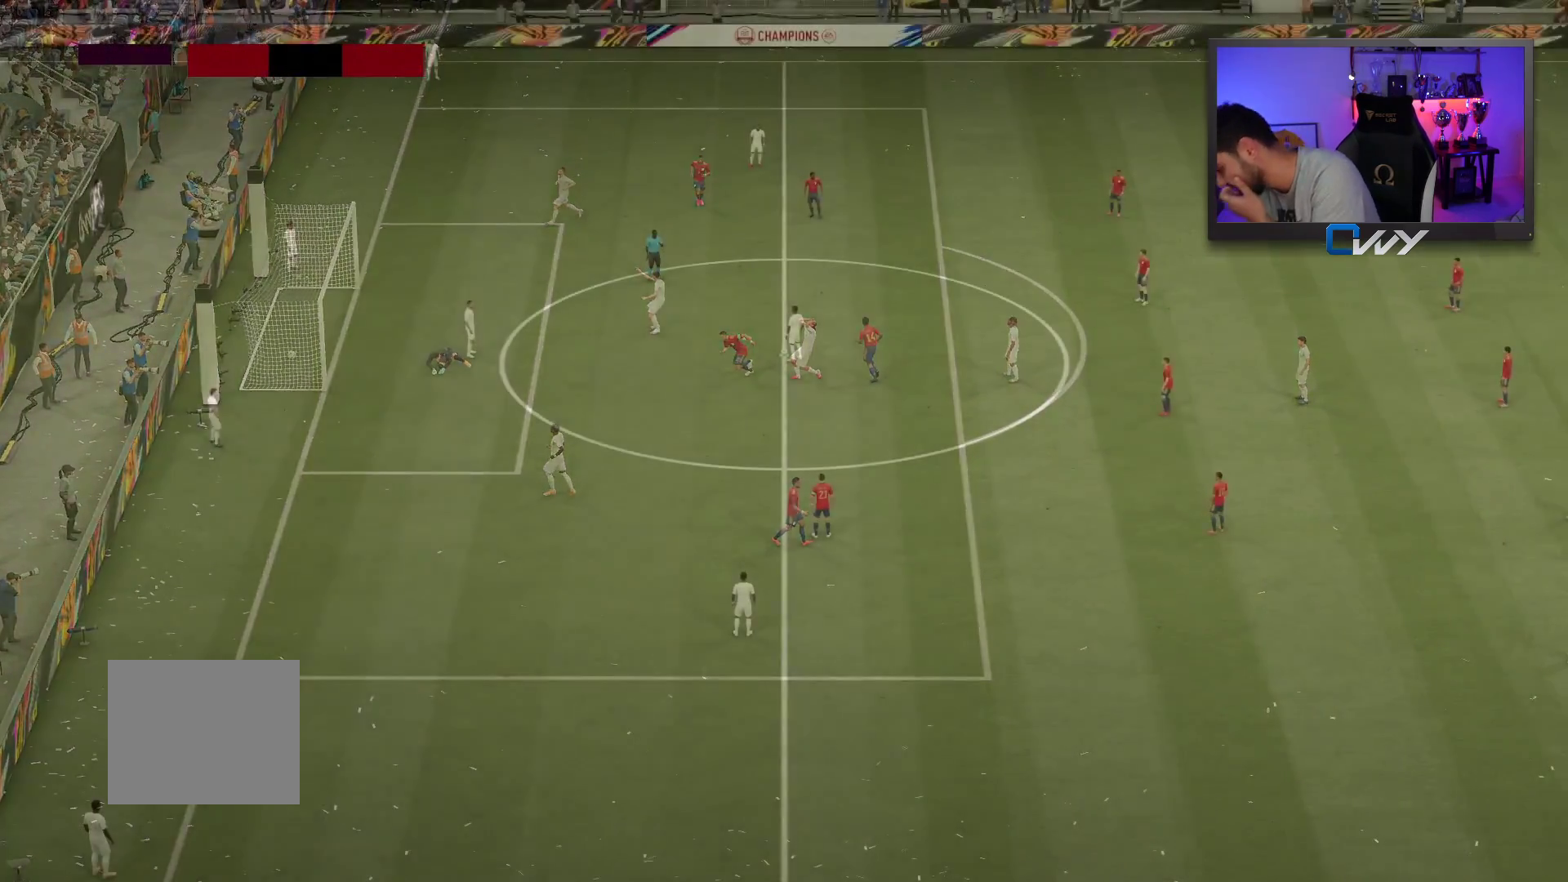
{"buttons": [], "left_stick": "center", "right_stick": "center", "events": []}
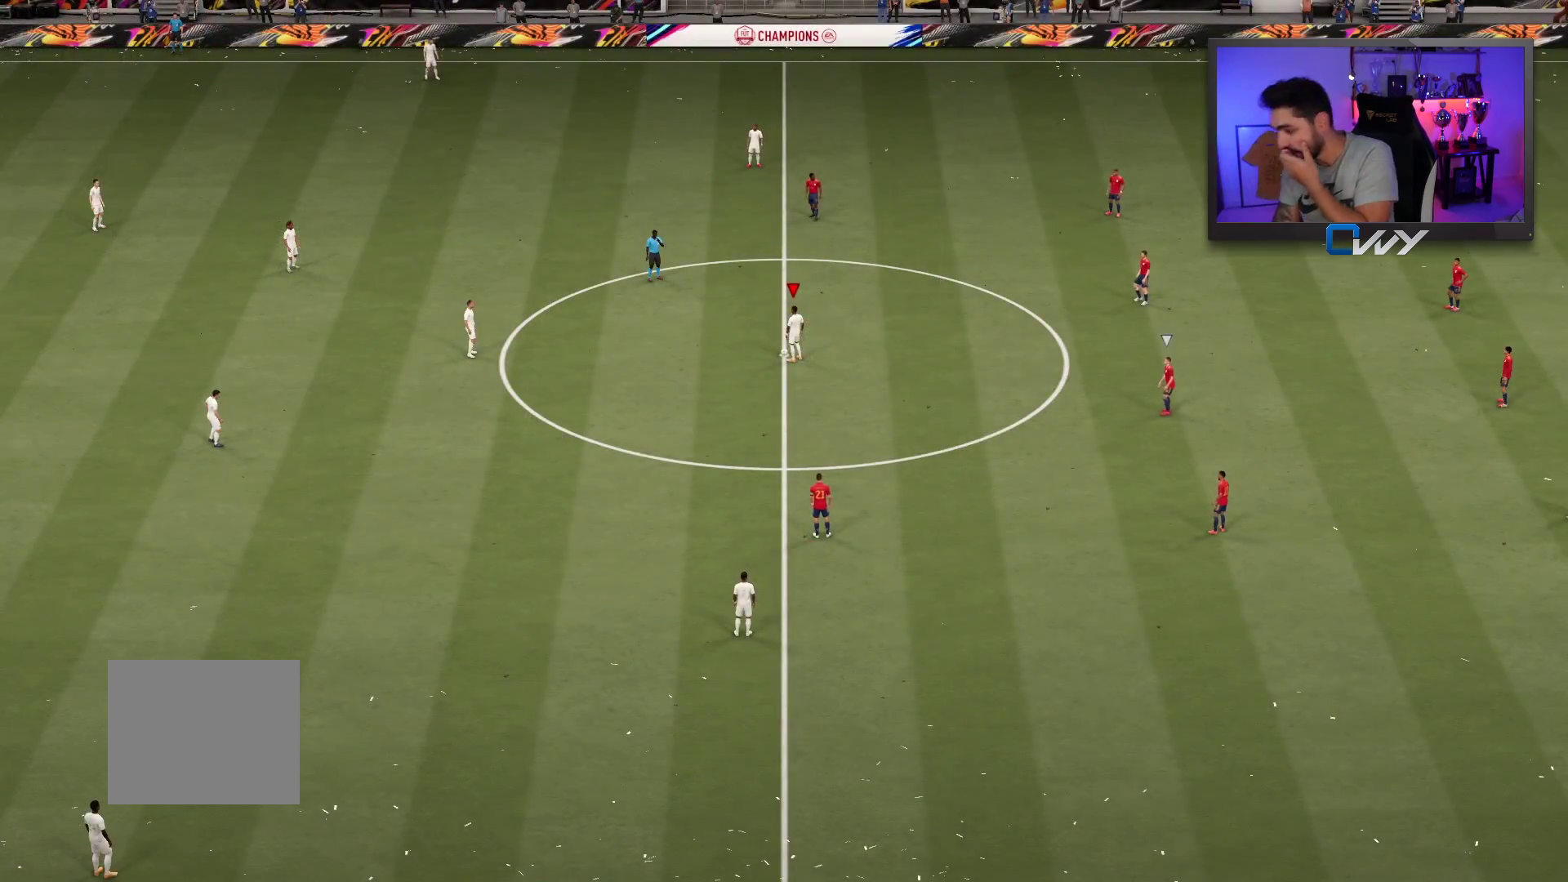
{"buttons": [], "left_stick": "center", "right_stick": "center", "events": []}
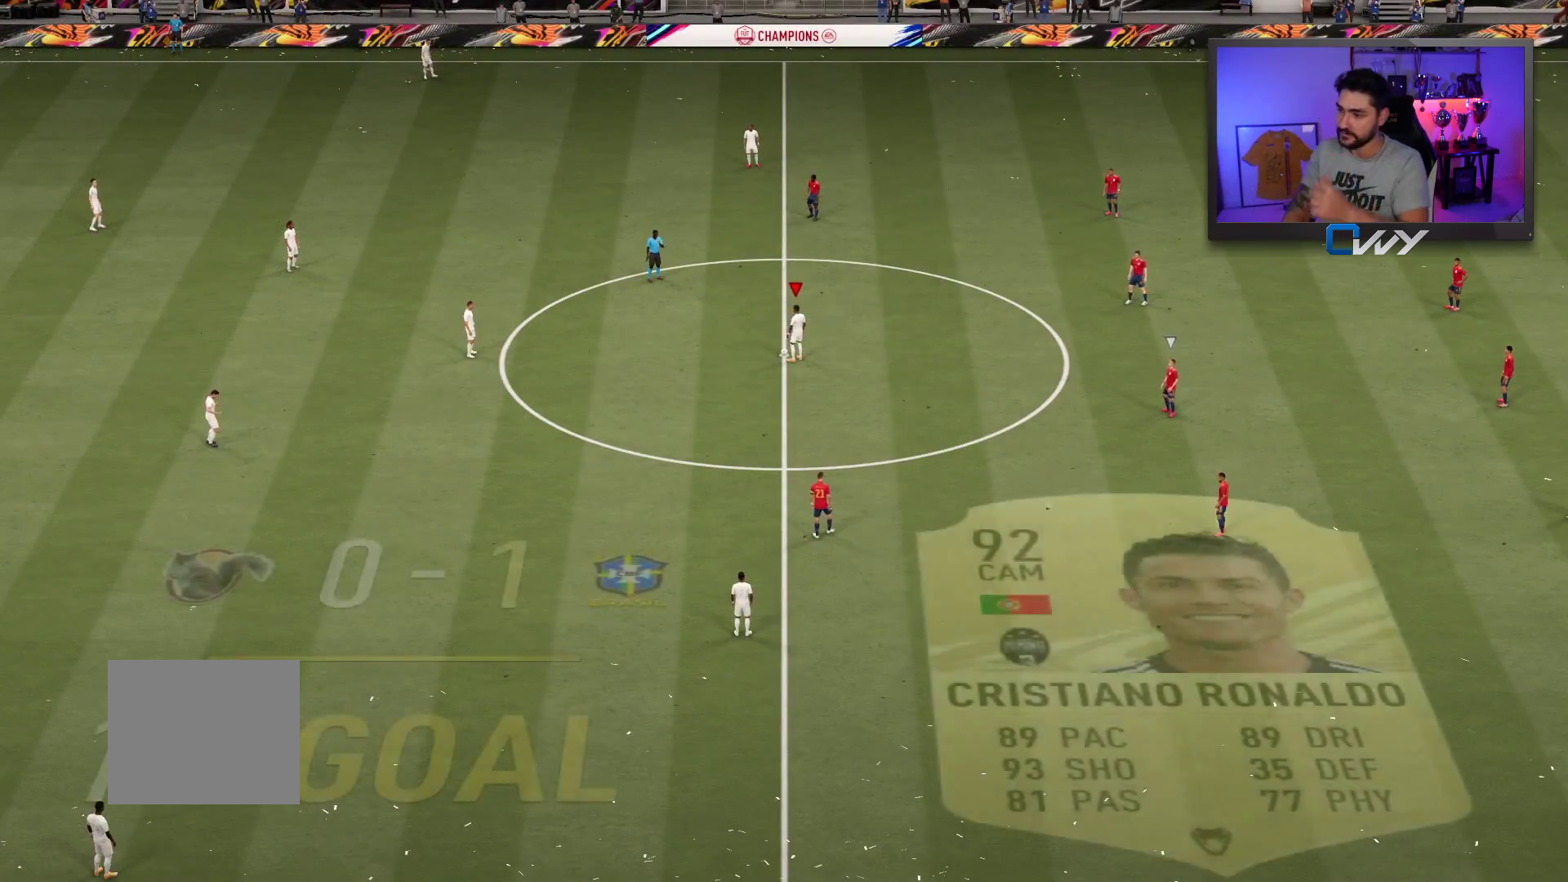
{"buttons": ["R2", "L3"], "left_stick": "up", "right_stick": "center", "events": [[50, "L3", "down"], [50, "R2", "down"], [50, "left_stick", "up"]]}
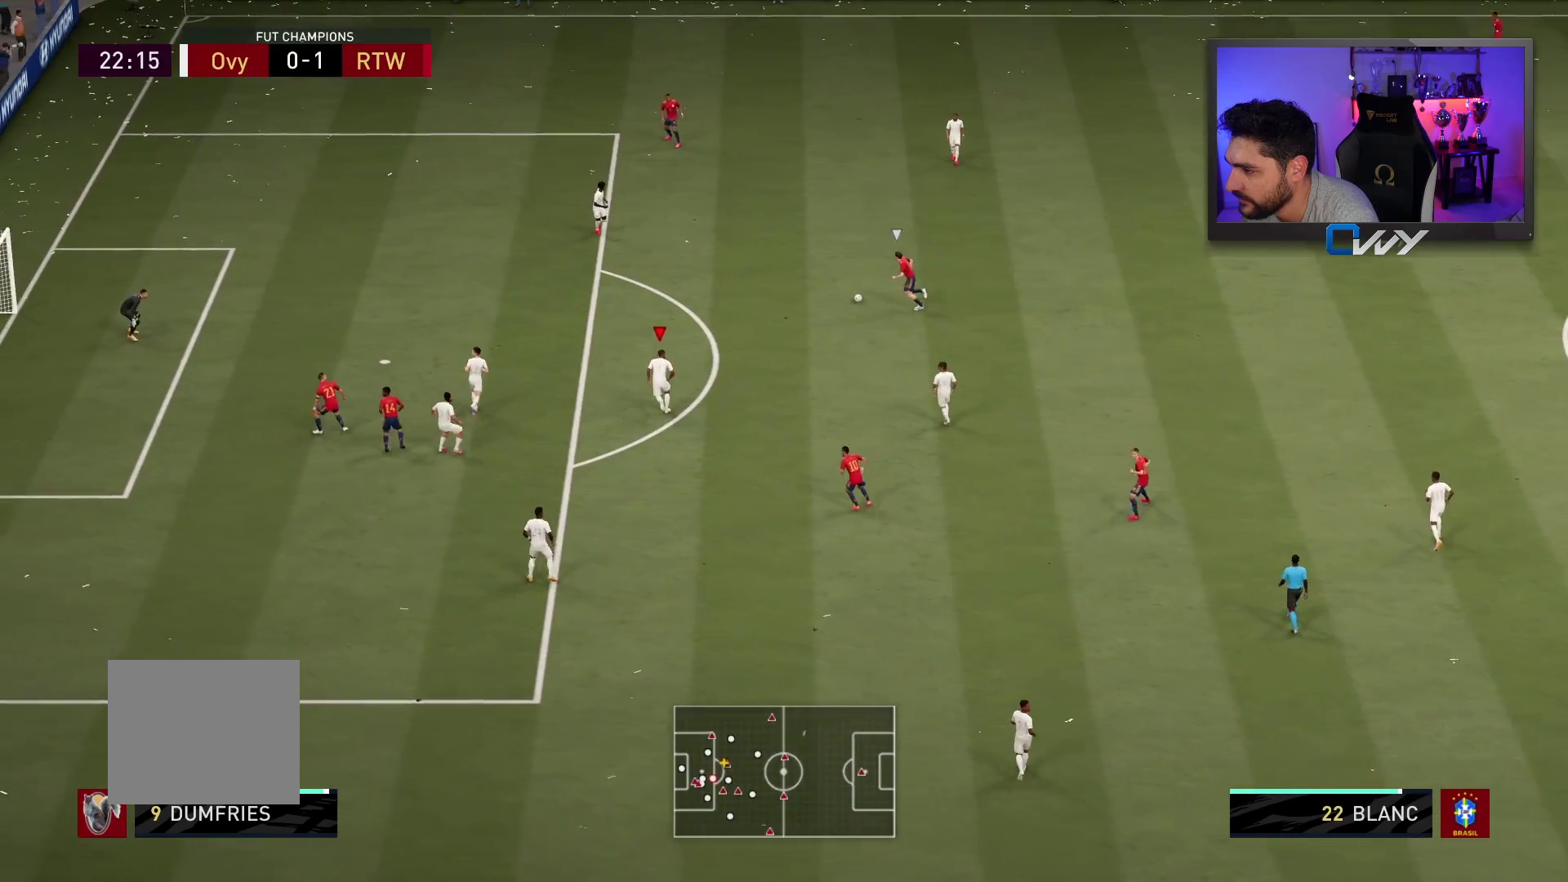
{"buttons": ["R2", "L3"], "left_stick": "up", "right_stick": "center", "events": []}
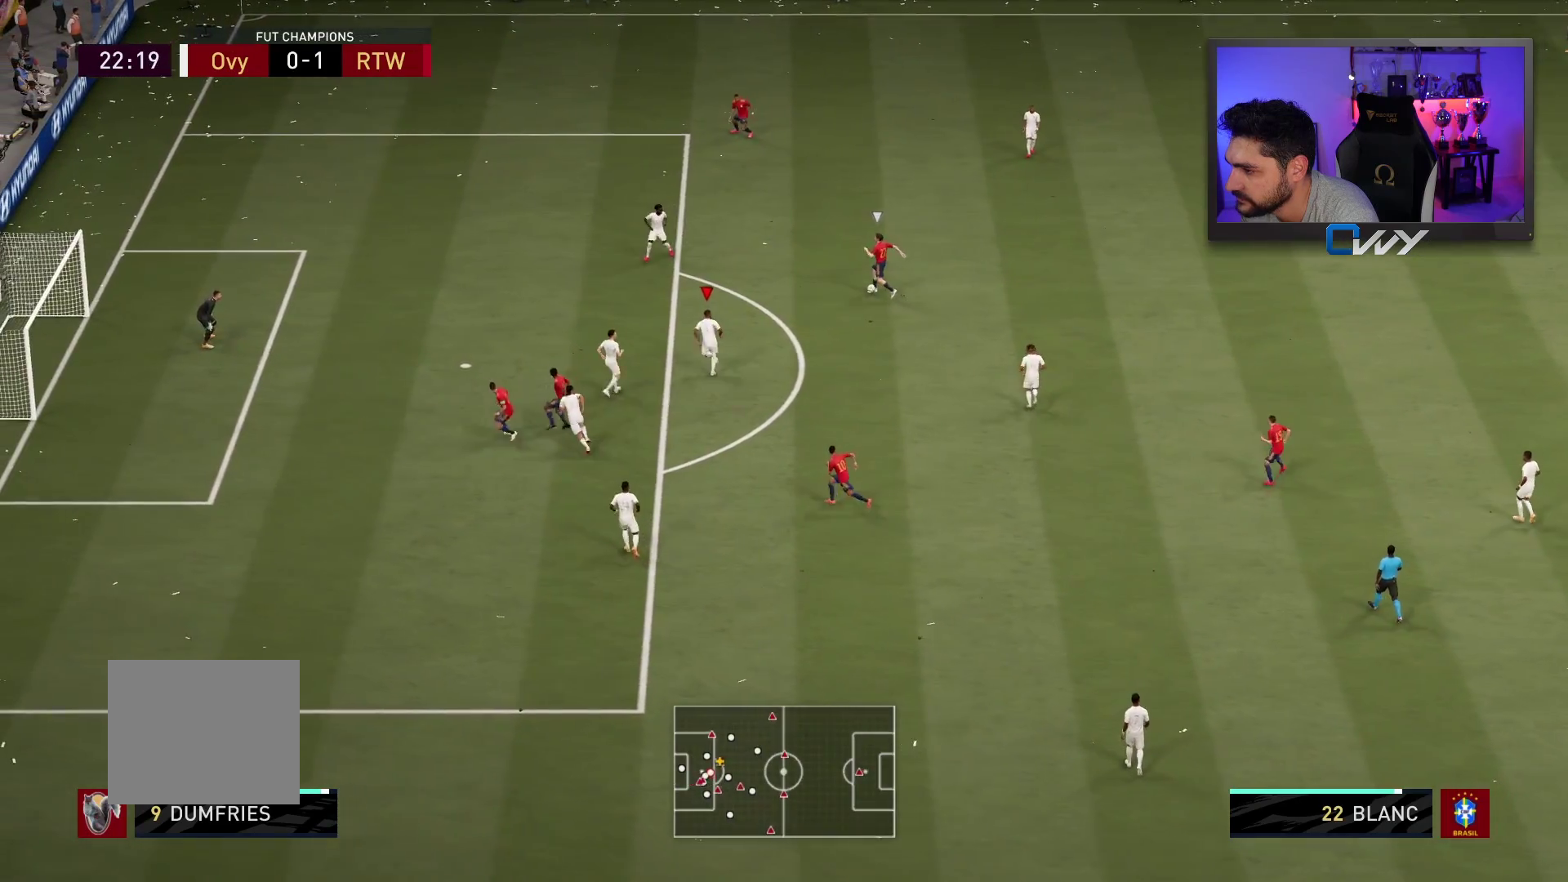
{"buttons": [], "left_stick": "up-left", "right_stick": "center", "events": [[250, "left_stick", "up-left"], [367, "L3", "up"], [400, "R2", "up"]]}
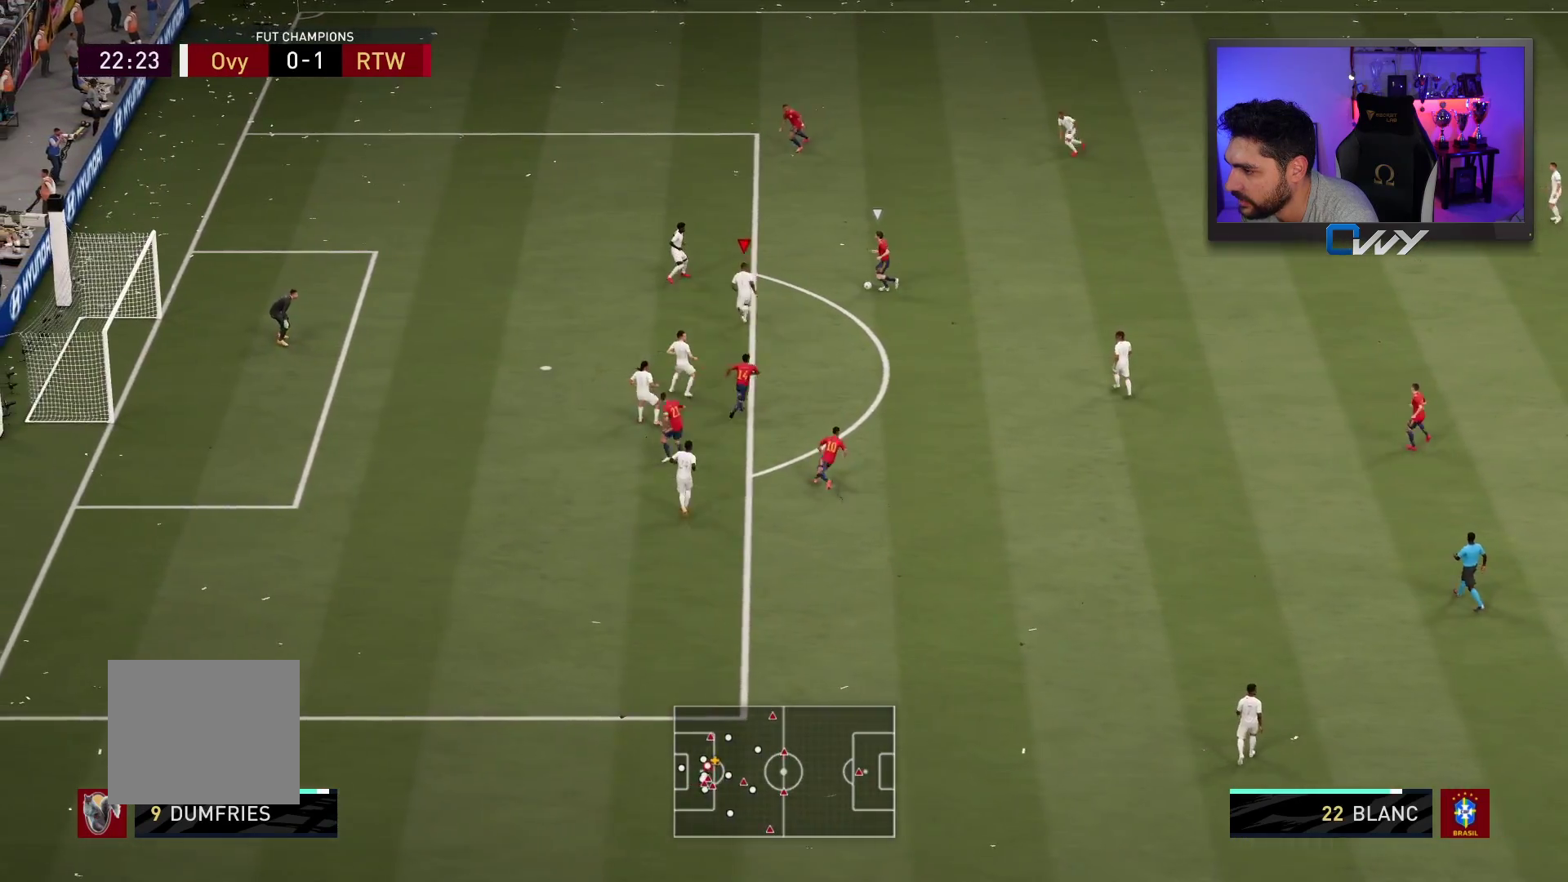
{"buttons": ["L2", "L3"], "left_stick": "left", "right_stick": "center", "events": [[183, "L2", "down"], [350, "L3", "down"], [400, "L3", "up"], [450, "left_stick", "left"], [483, "L3", "down"]]}
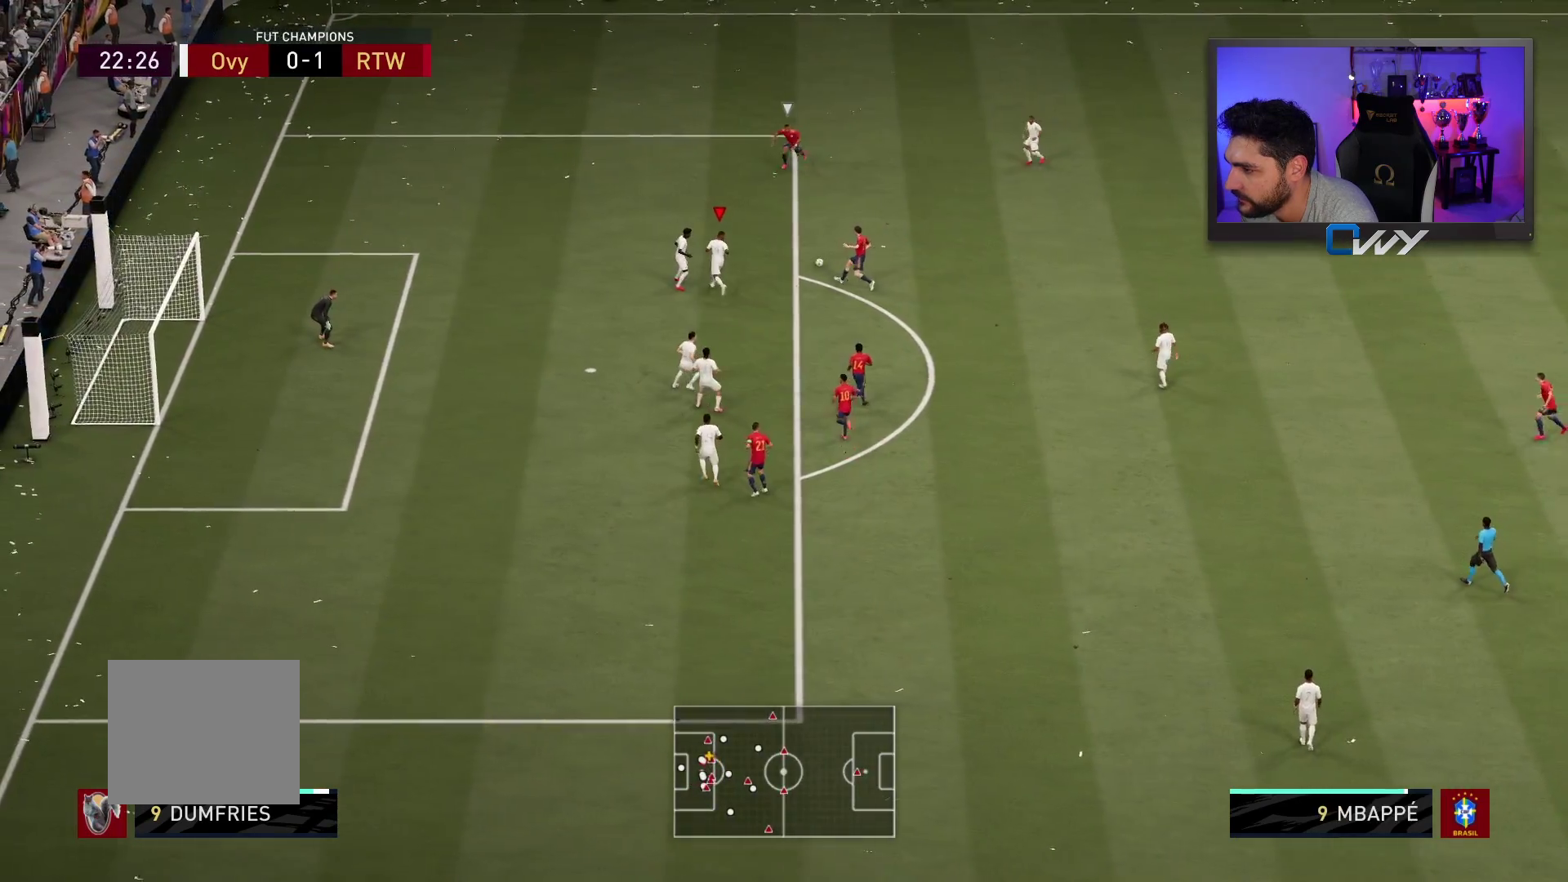
{"buttons": ["L2", "R2", "L3"], "left_stick": "up-left", "right_stick": "center", "events": [[17, "left_stick", "down-left"], [167, "left_stick", "left"], [267, "left_stick", "up-left"], [283, "R2", "down"]]}